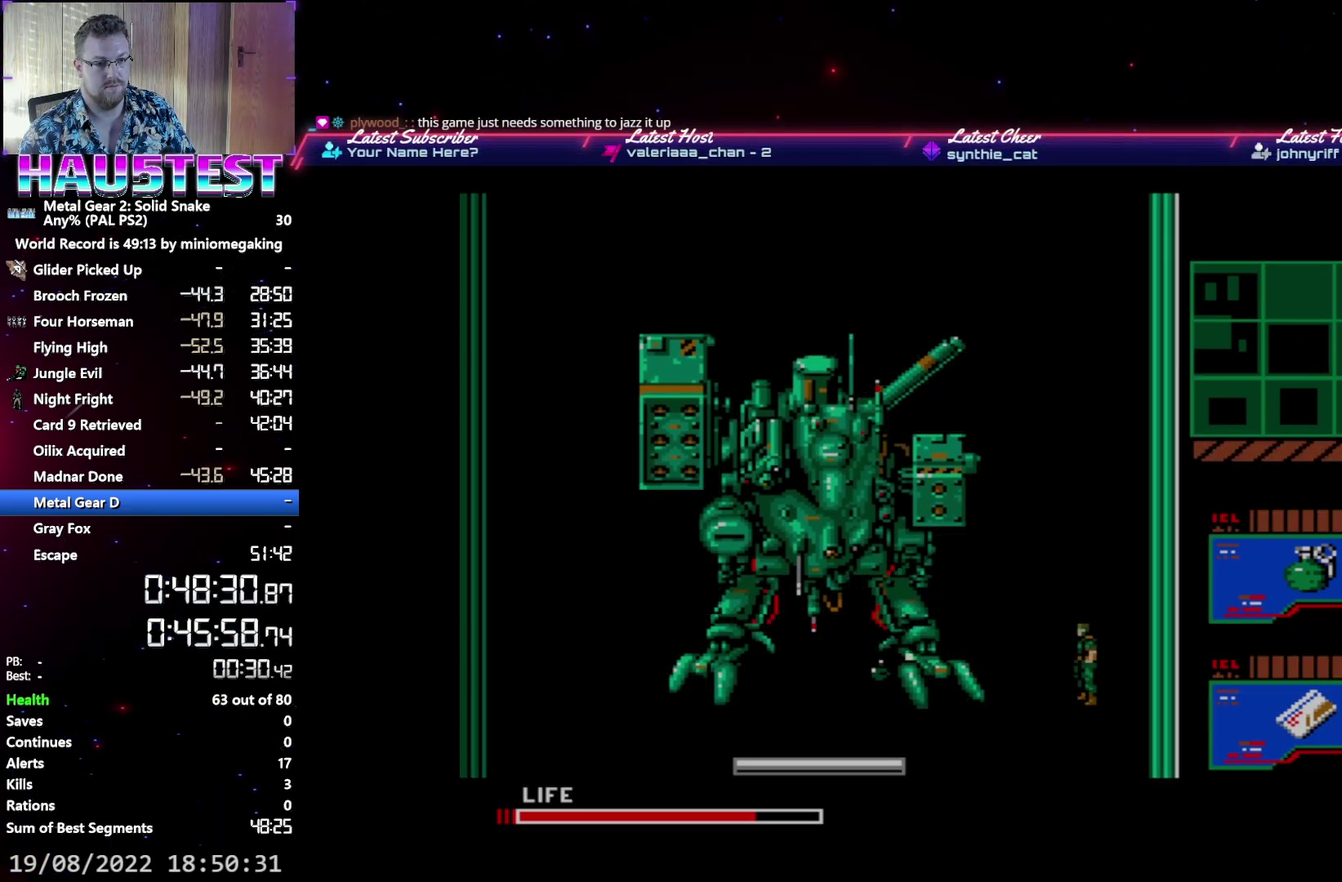
Gameplay with a controller (Xbox layout); each line is a JSON object with the inputs held at the frame after it. "events" lists button and stick changes between this image and that frame as [ms after this image, input, new state], when the widget could be followed in between. Not read: L3 R3 left_stick right_stick.
{"buttons": ["DPAD_RIGHT"], "events": [[33, "X", "up"], [117, "X", "down"], [183, "X", "up"], [250, "X", "down"], [350, "X", "up"], [450, "DPAD_RIGHT", "down"]]}
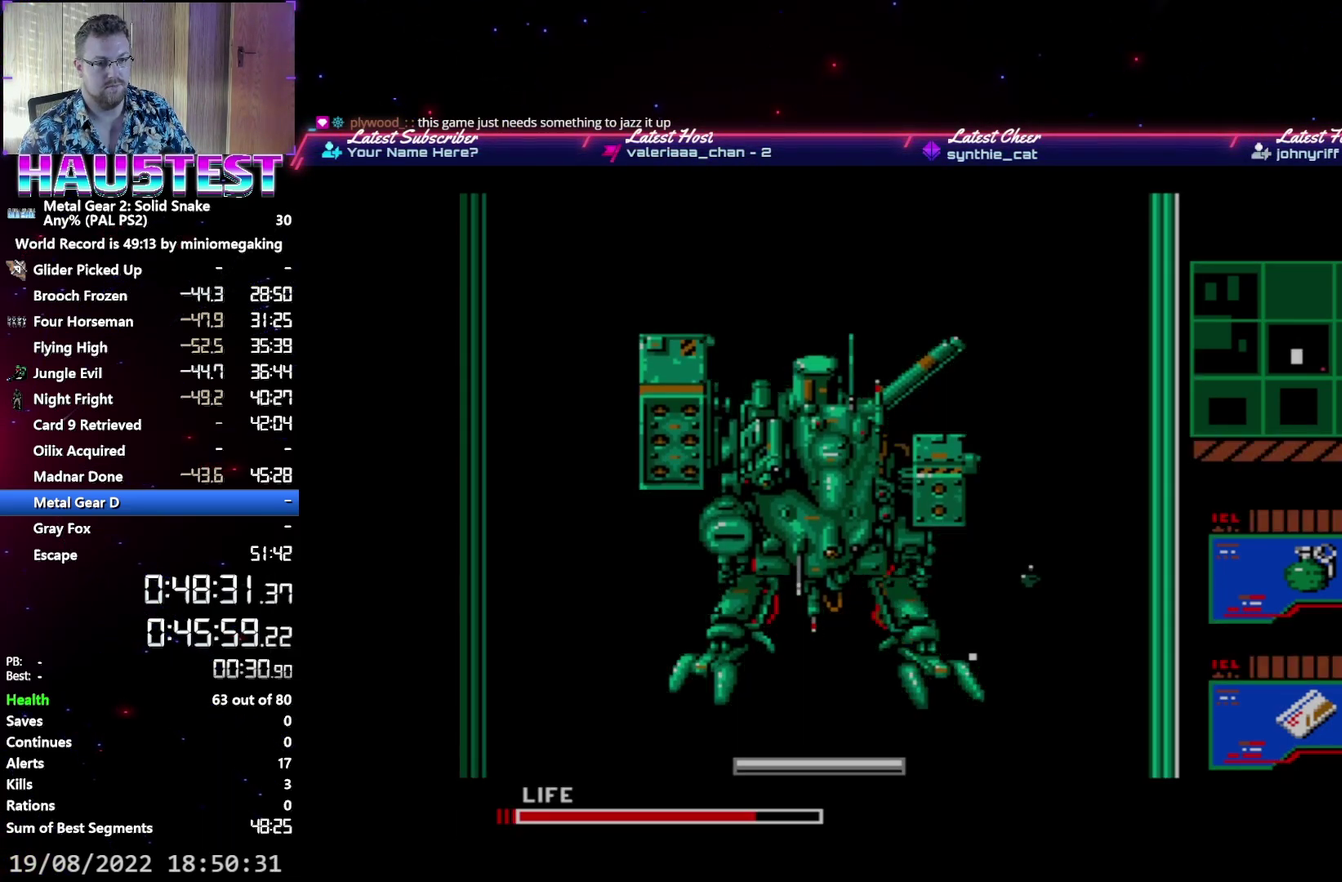
{"buttons": ["DPAD_UP"], "events": [[200, "DPAD_UP", "down"], [233, "DPAD_RIGHT", "up"]]}
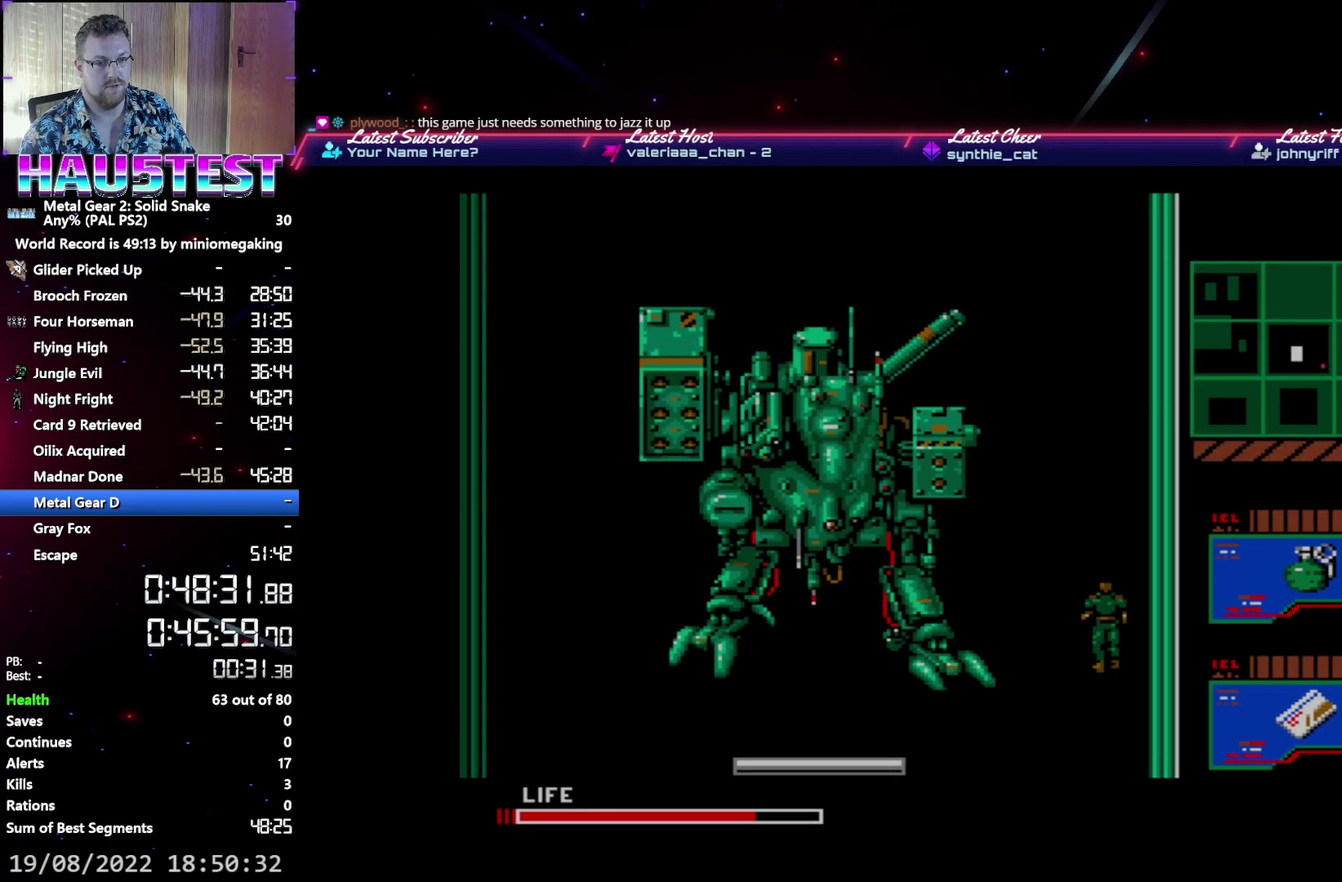
{"buttons": ["X"], "events": [[283, "DPAD_UP", "up"], [333, "DPAD_LEFT", "down"], [400, "DPAD_LEFT", "up"], [450, "X", "down"]]}
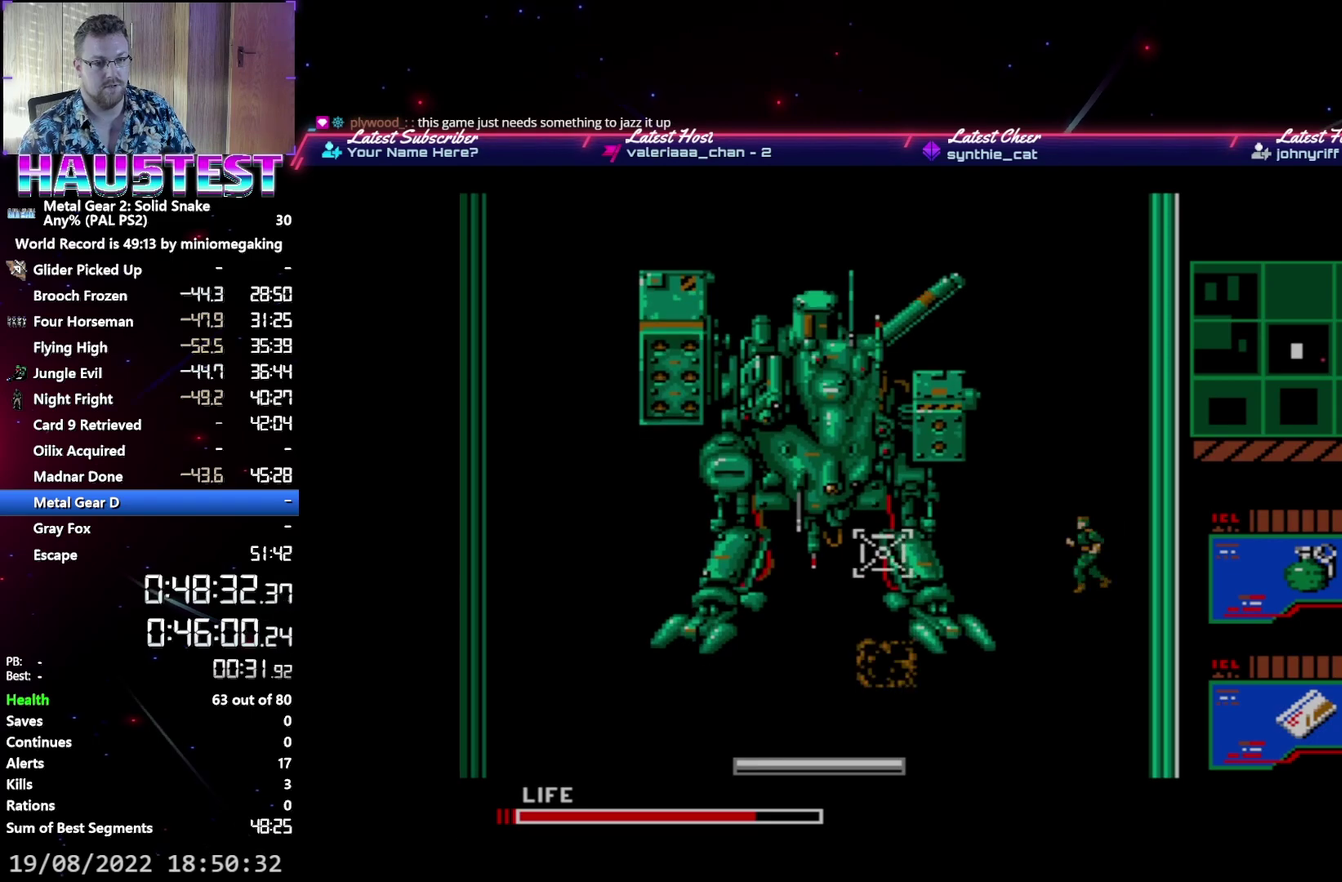
{"buttons": ["X"], "events": [[50, "X", "up"], [100, "X", "down"], [200, "X", "up"], [267, "X", "down"], [367, "X", "up"], [433, "X", "down"]]}
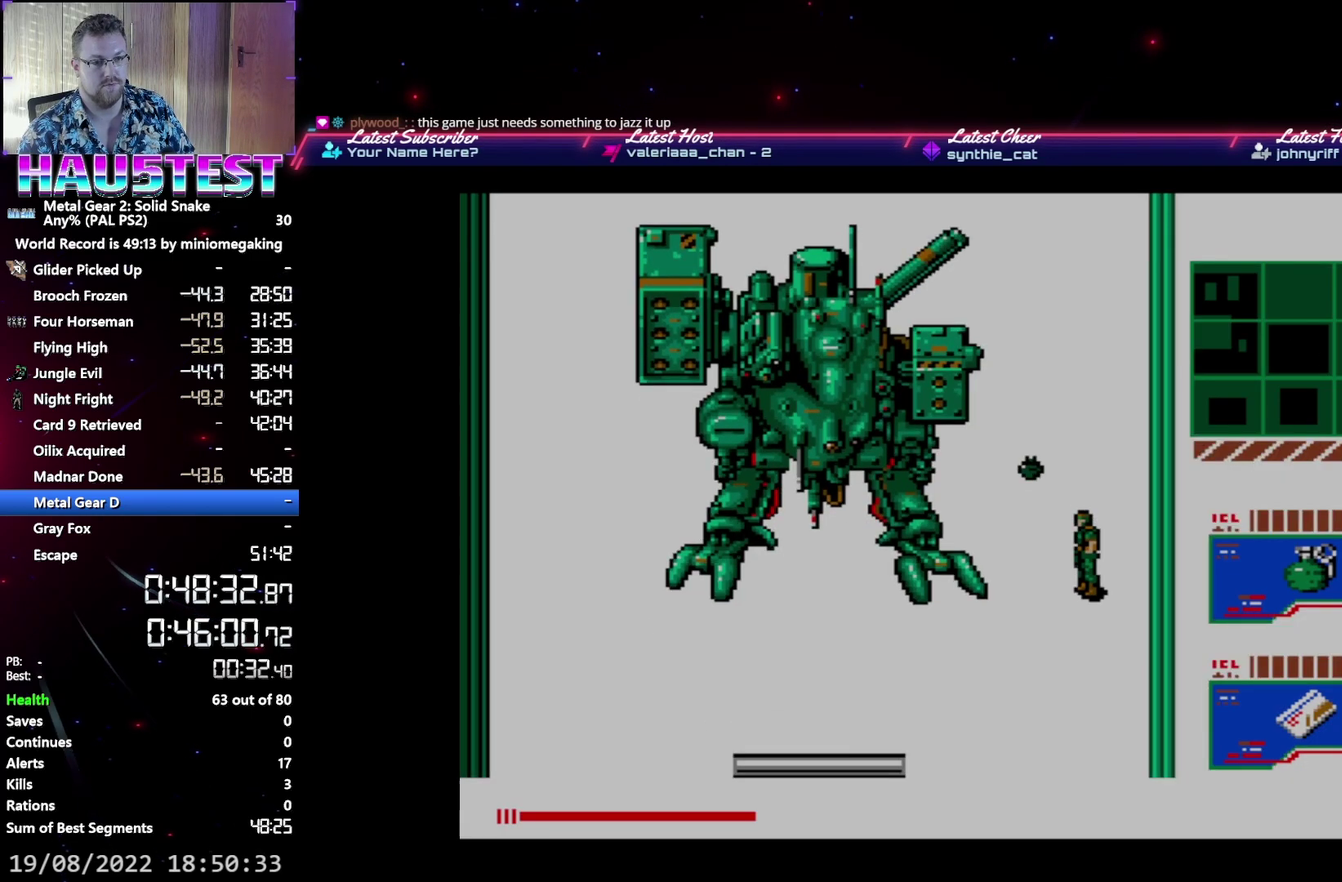
{"buttons": ["X"], "events": [[33, "X", "up"], [117, "X", "down"], [200, "X", "up"], [267, "X", "down"], [367, "X", "up"], [450, "X", "down"]]}
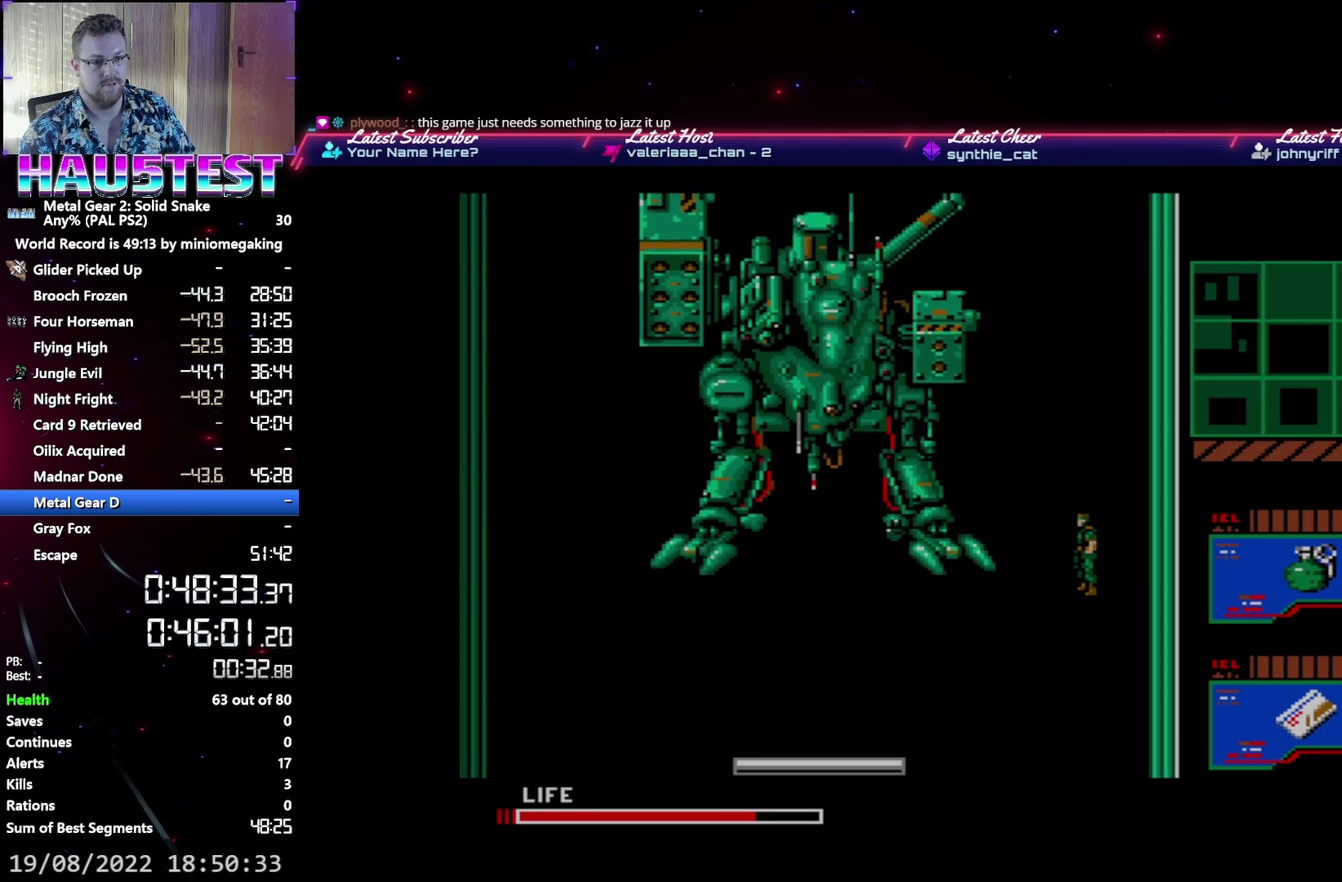
{"buttons": ["X"], "events": [[33, "X", "up"], [117, "X", "down"], [200, "X", "up"], [283, "X", "down"], [367, "X", "up"], [450, "X", "down"]]}
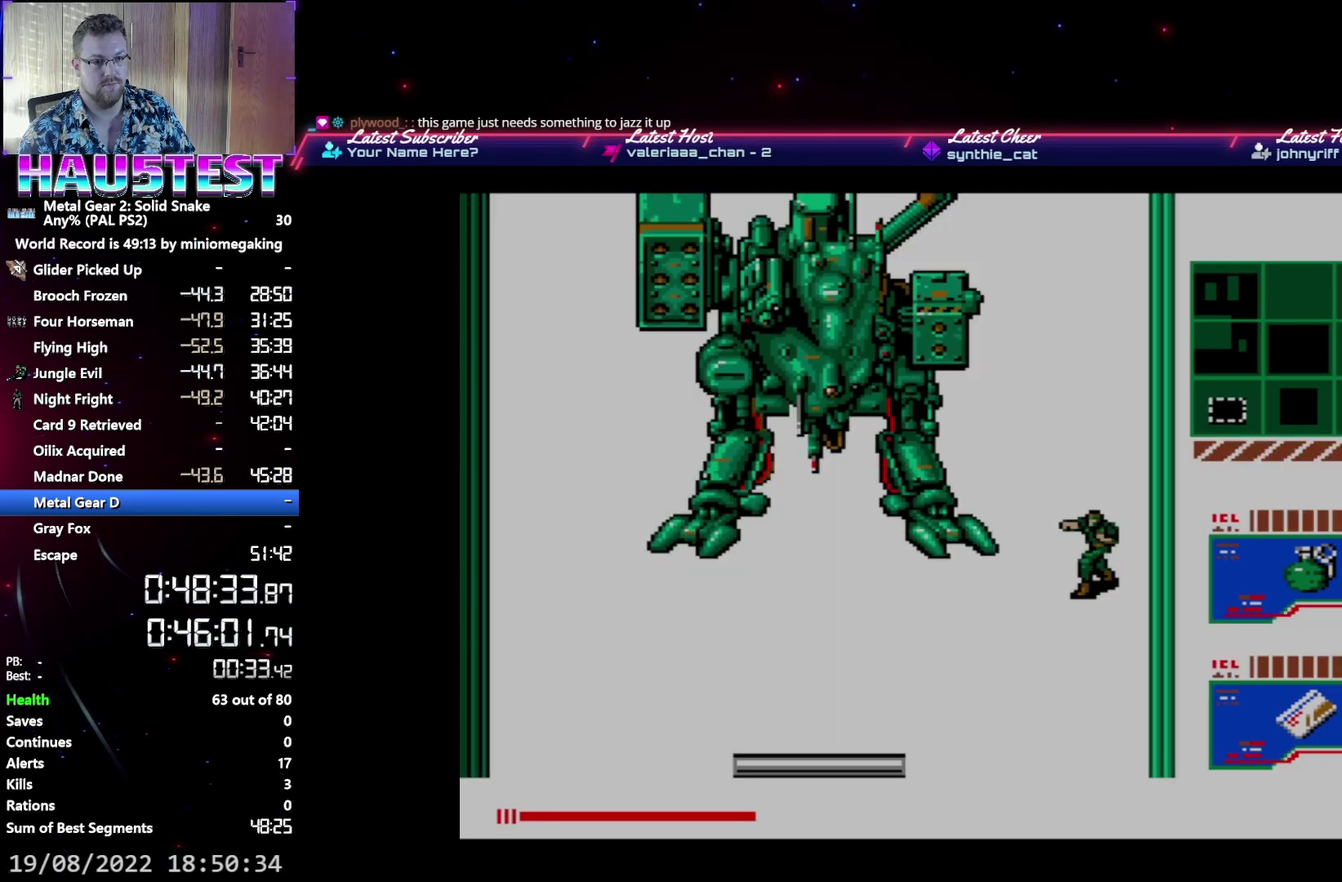
{"buttons": ["A"], "events": [[50, "X", "up"], [117, "X", "down"], [217, "X", "up"], [450, "A", "down"]]}
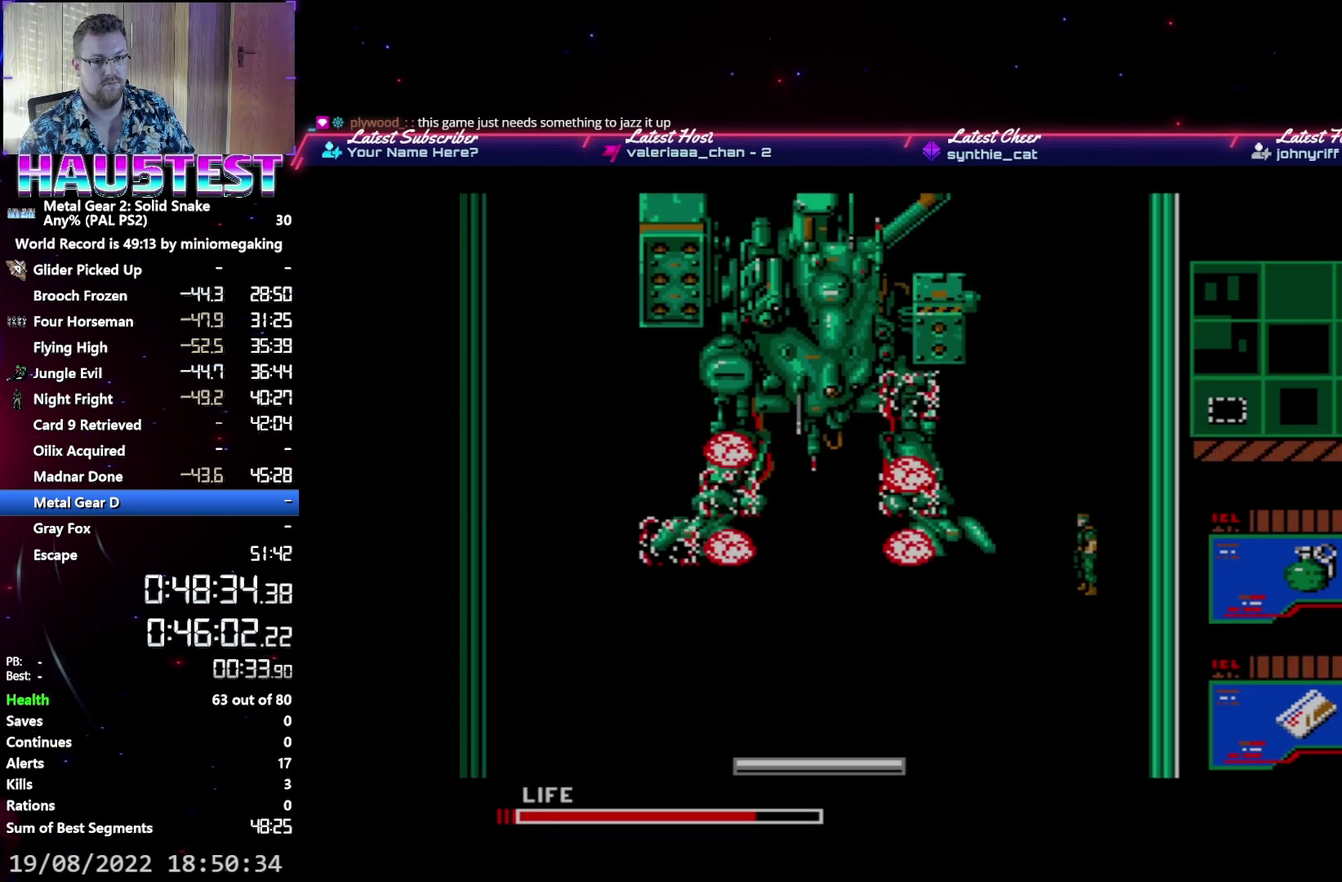
{"buttons": ["A"], "events": []}
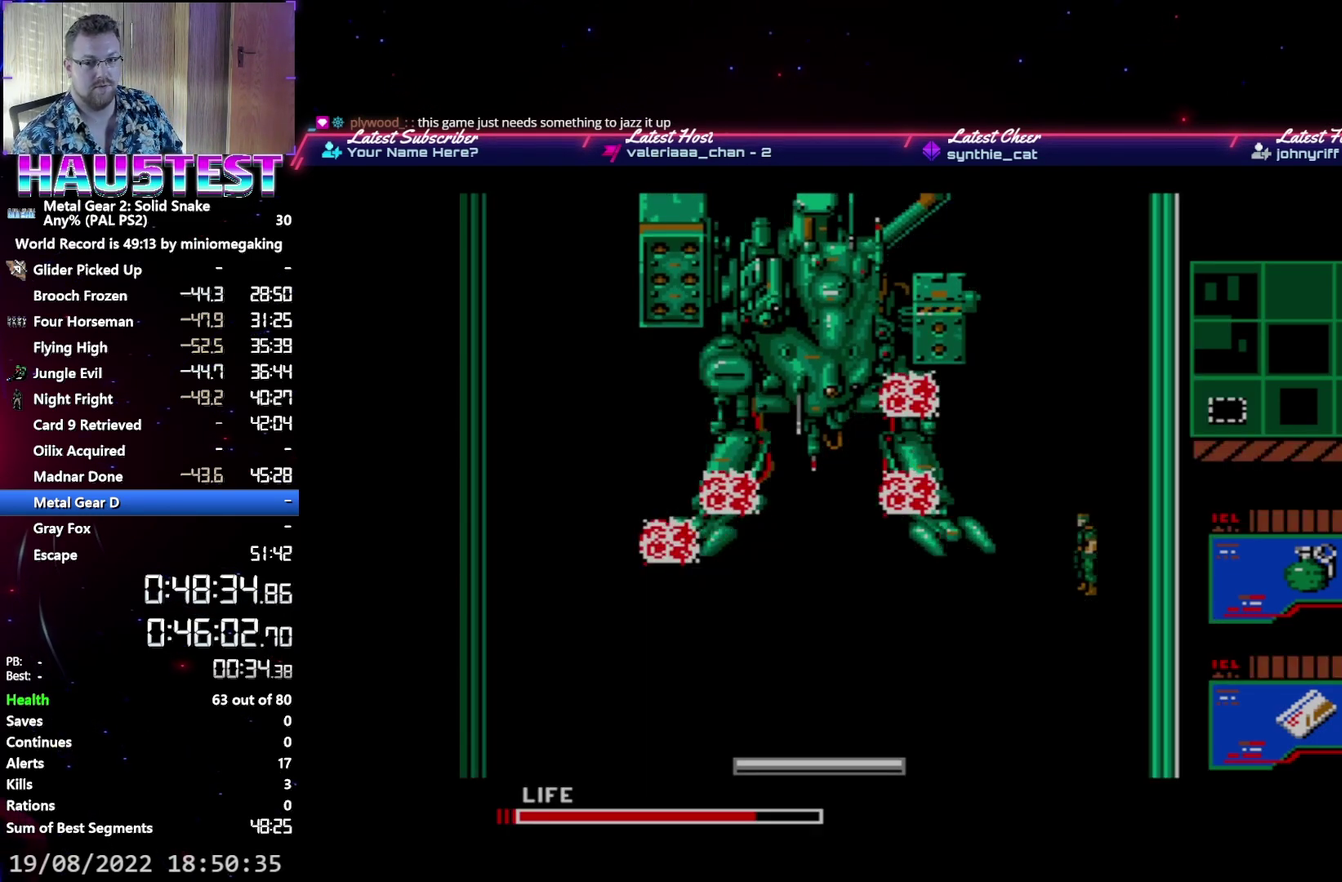
{"buttons": ["A"], "events": []}
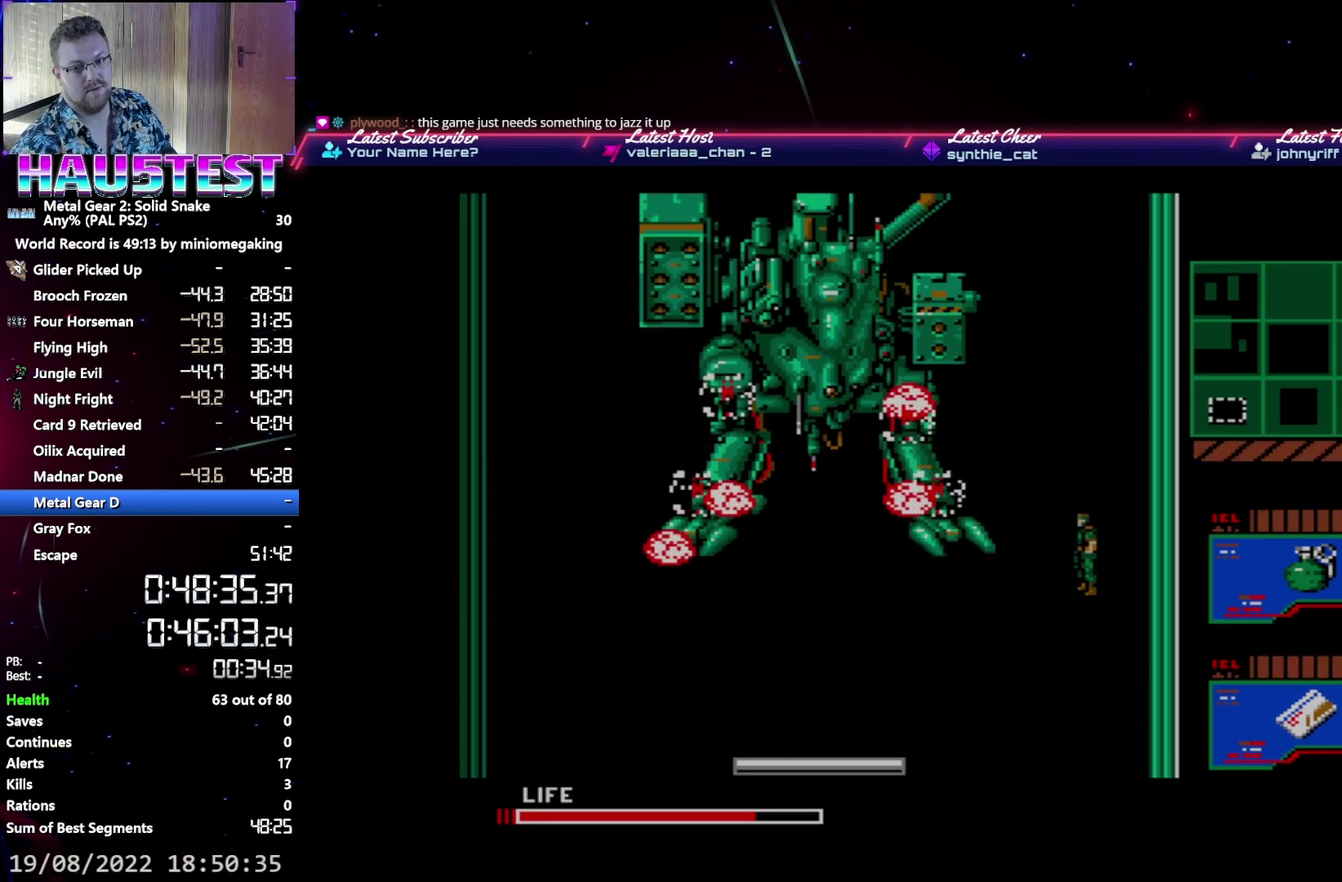
{"buttons": ["A"], "events": []}
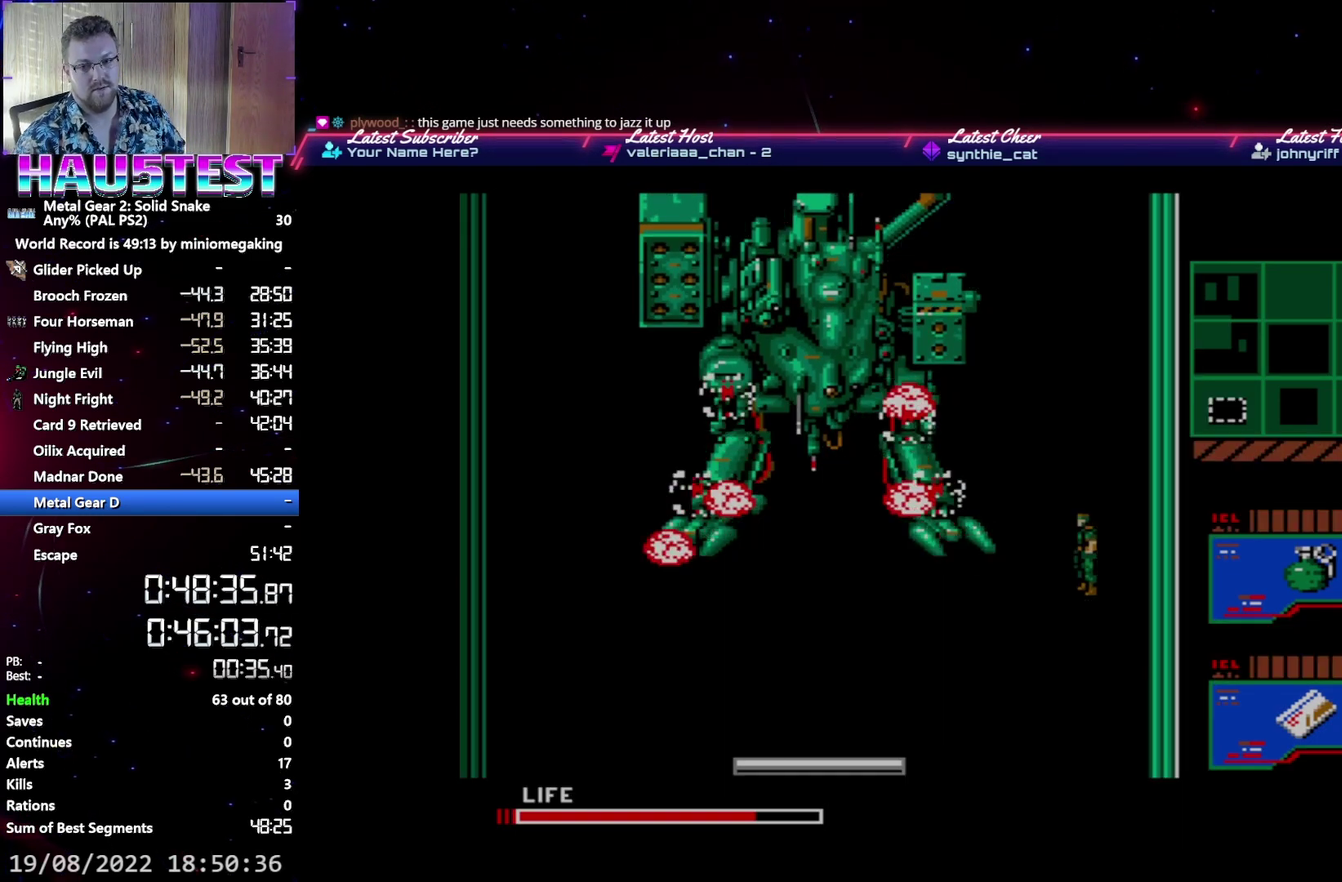
{"buttons": ["A"], "events": []}
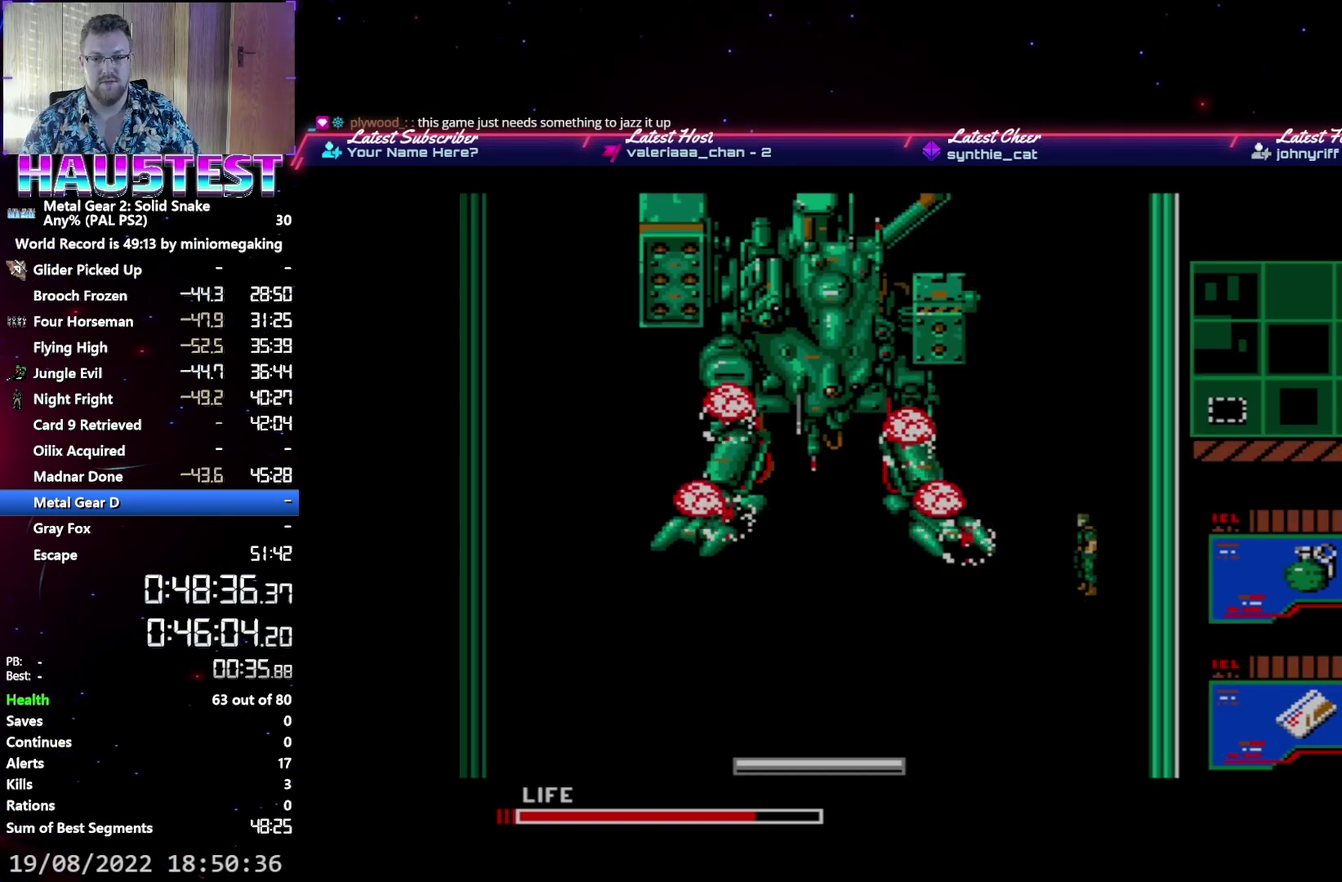
{"buttons": ["A"], "events": []}
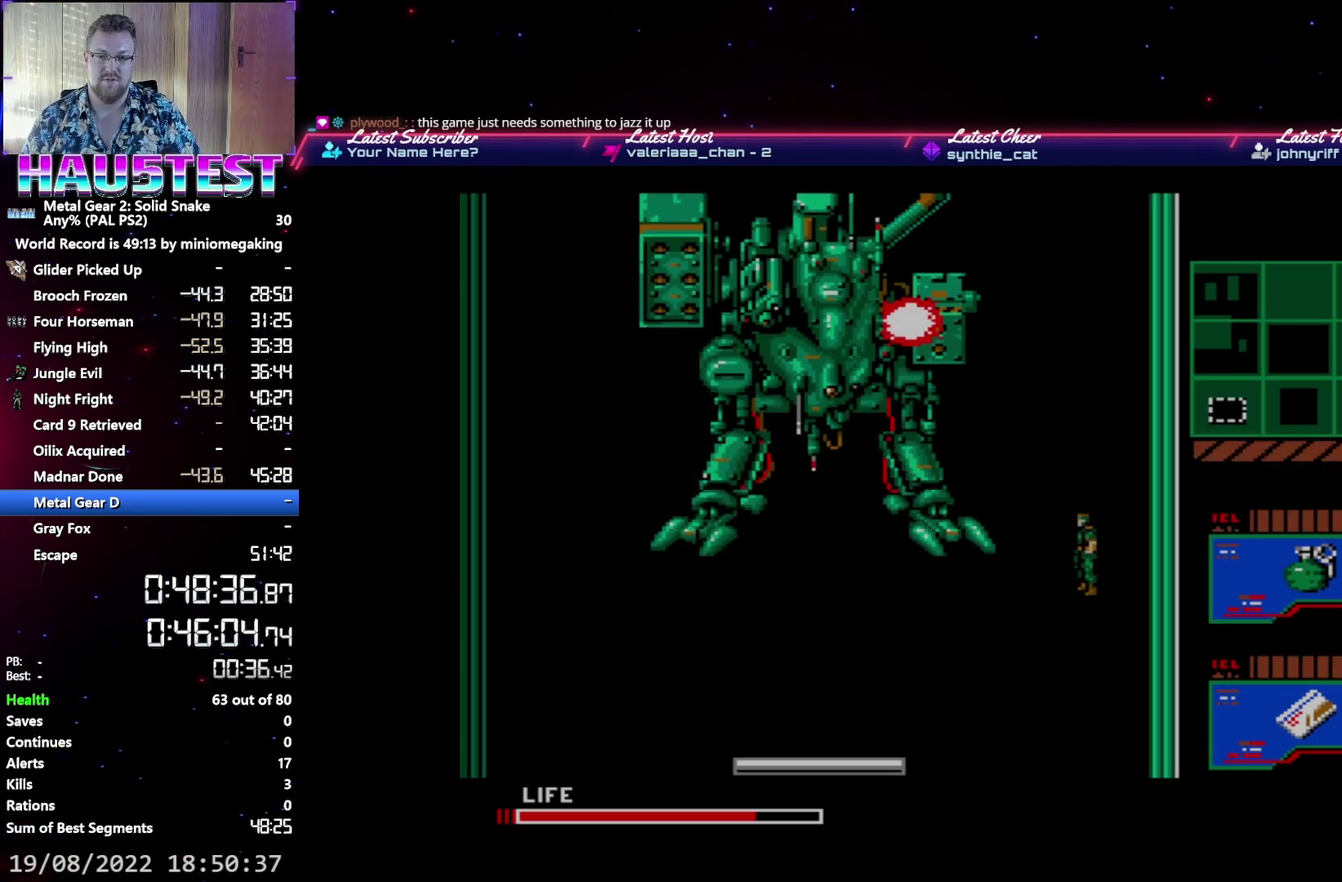
{"buttons": ["A"], "events": []}
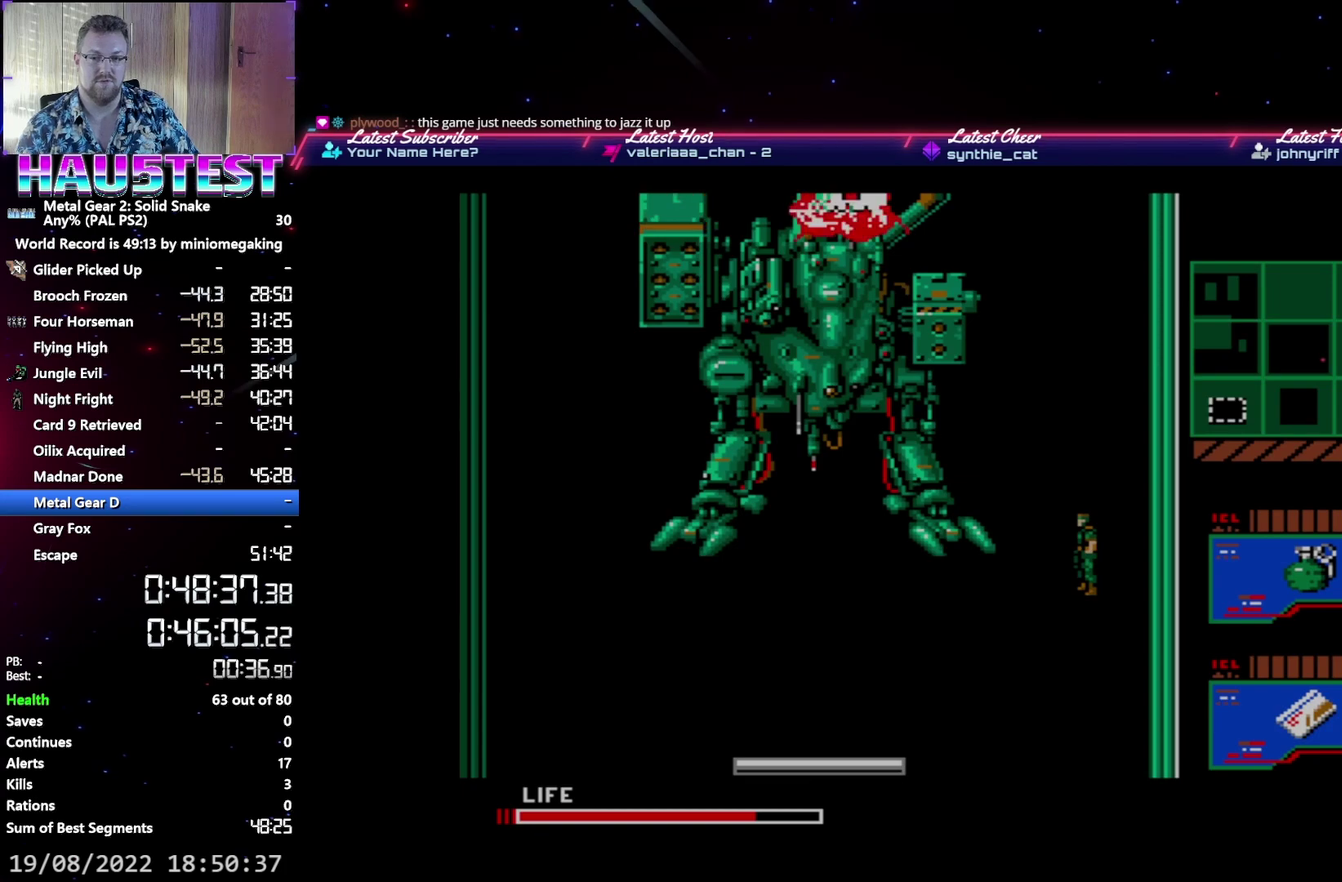
{"buttons": ["A"], "events": []}
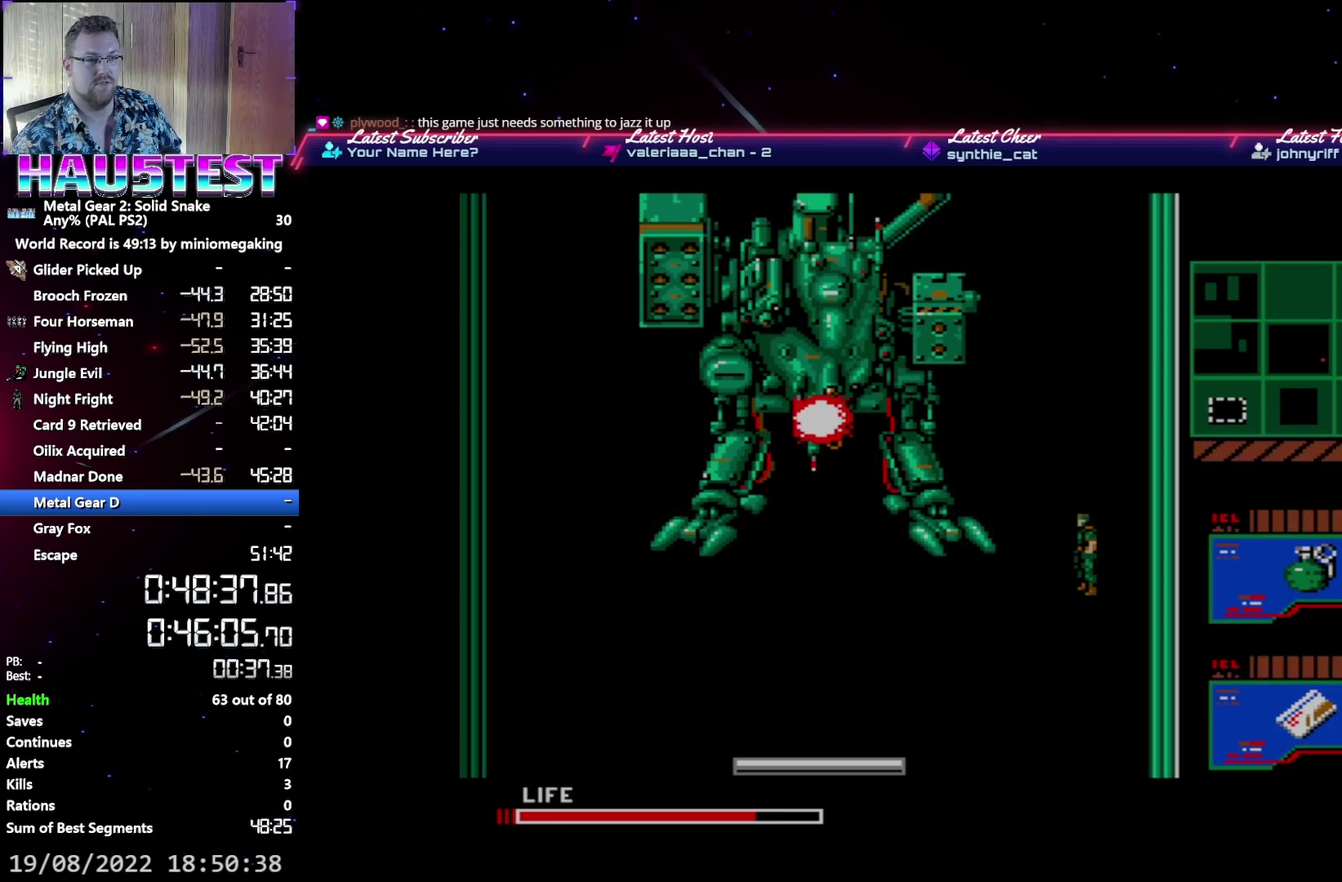
{"buttons": ["A"], "events": []}
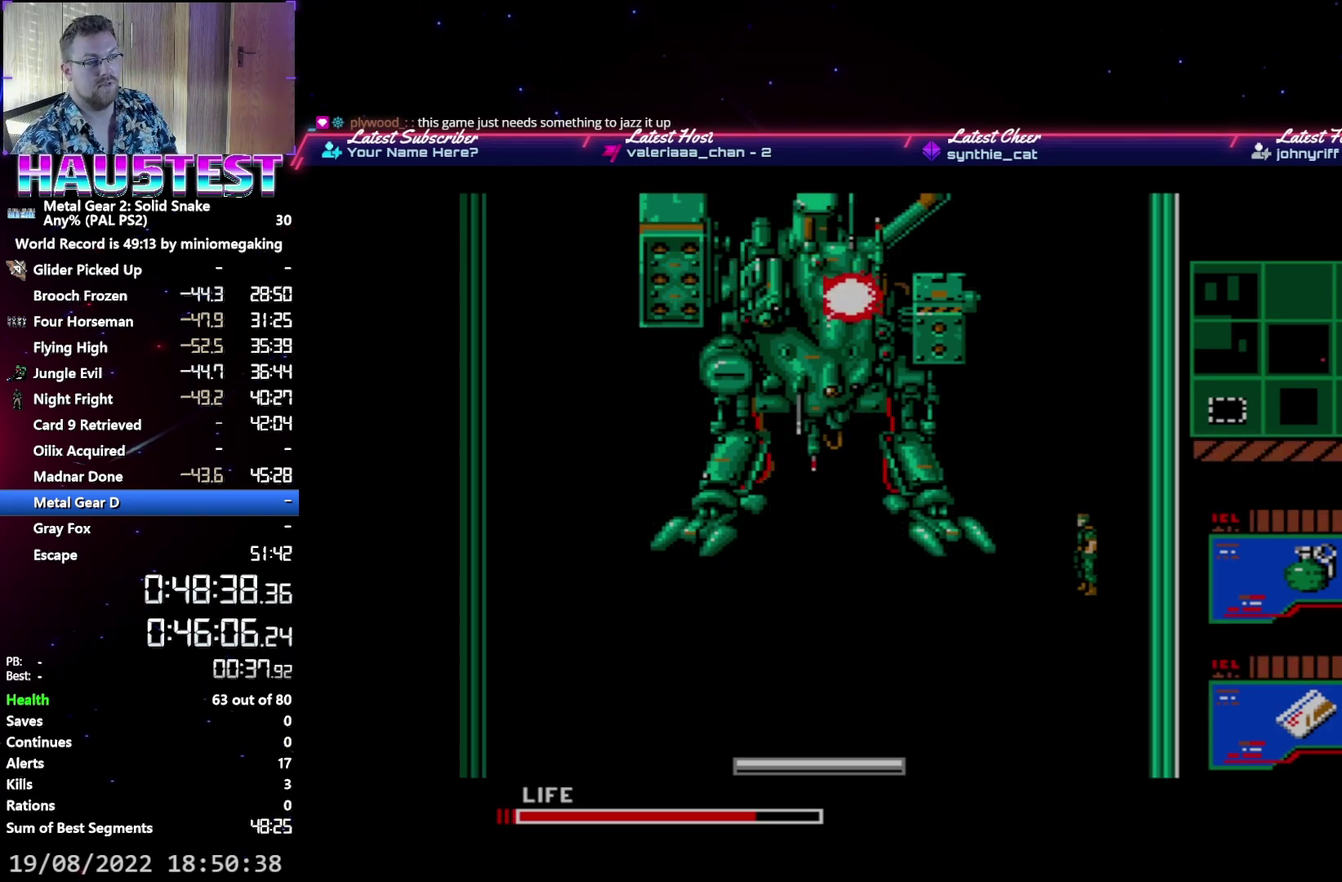
{"buttons": ["A"], "events": []}
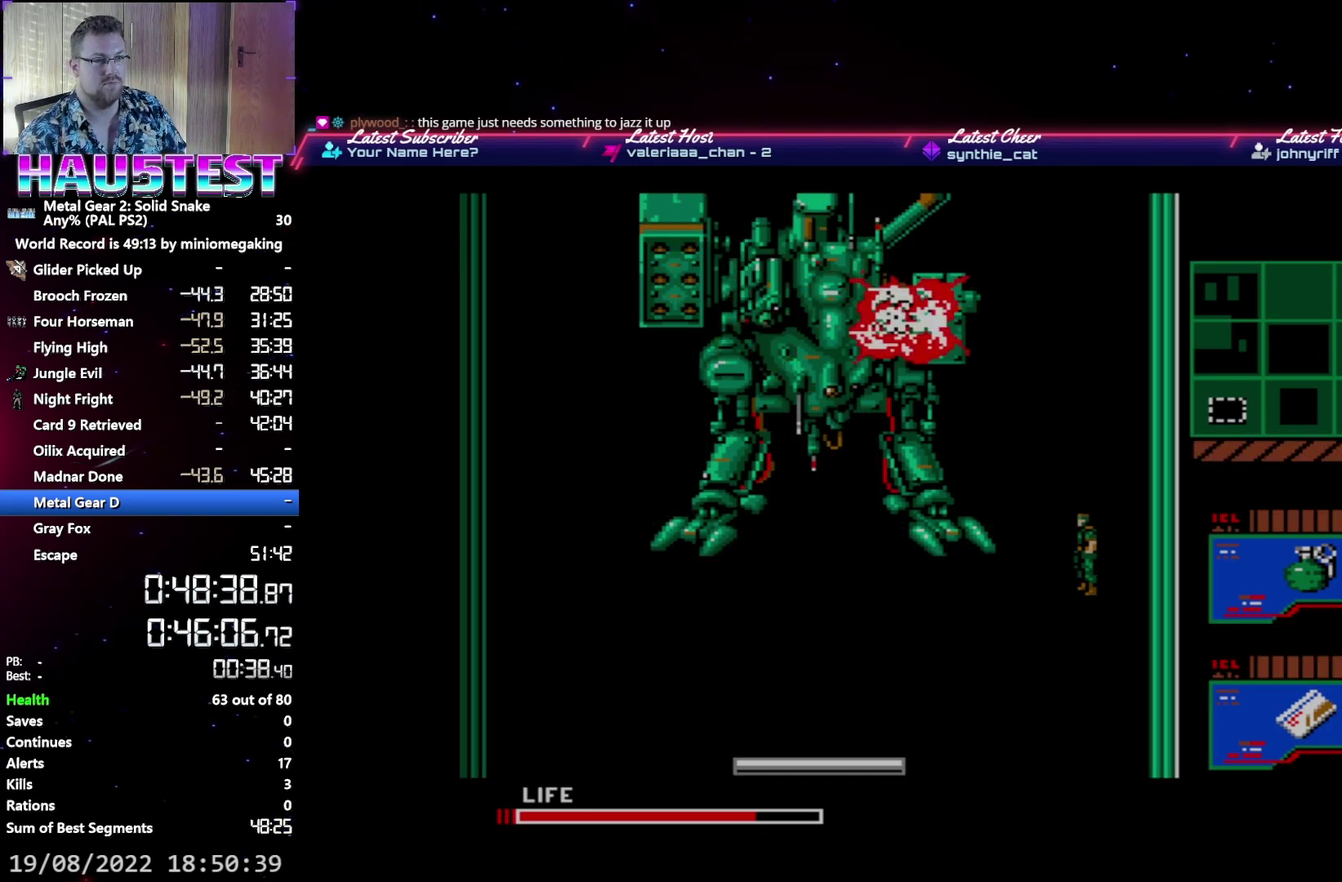
{"buttons": ["A"], "events": []}
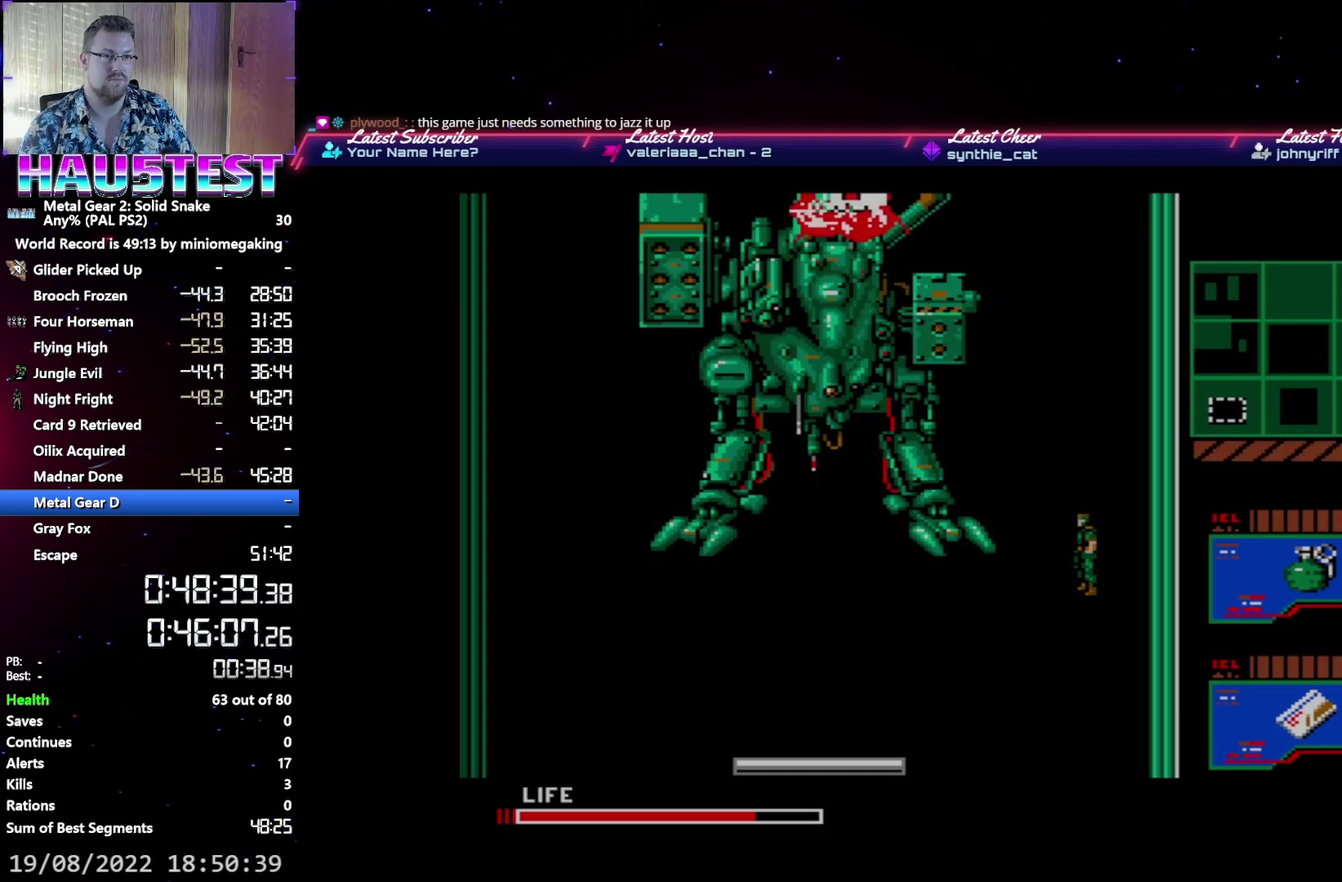
{"buttons": ["A"], "events": []}
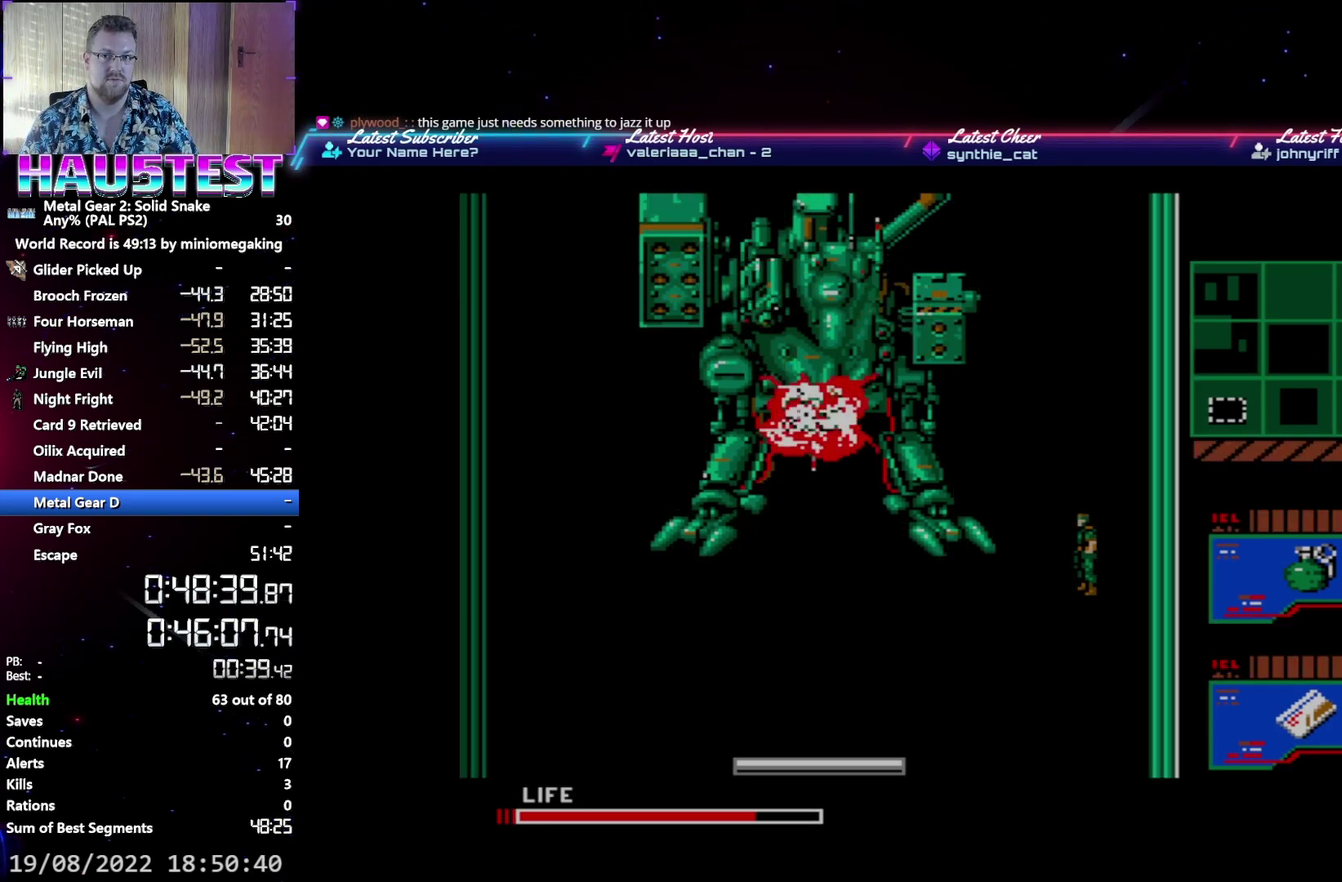
{"buttons": ["A"], "events": []}
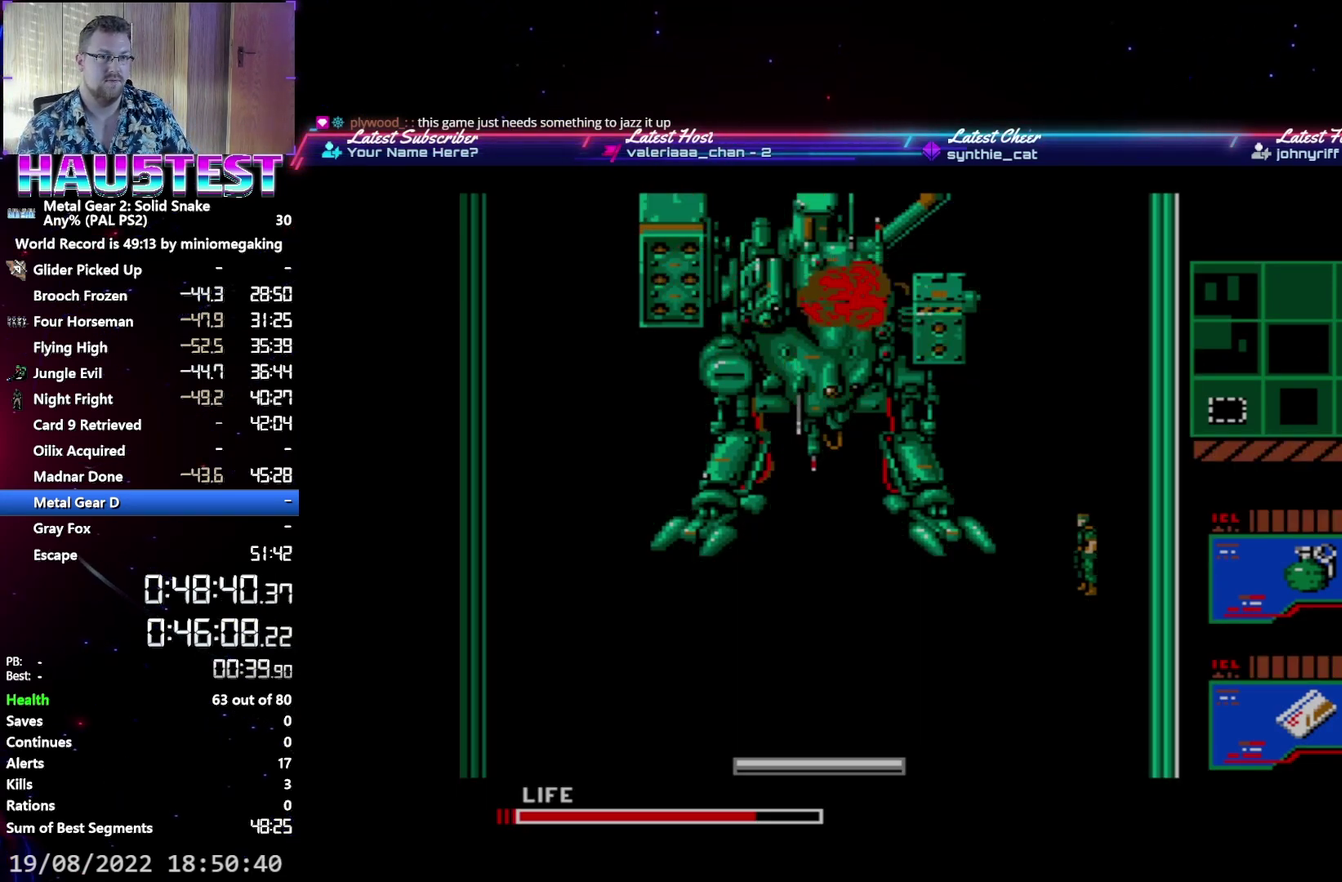
{"buttons": ["A"], "events": []}
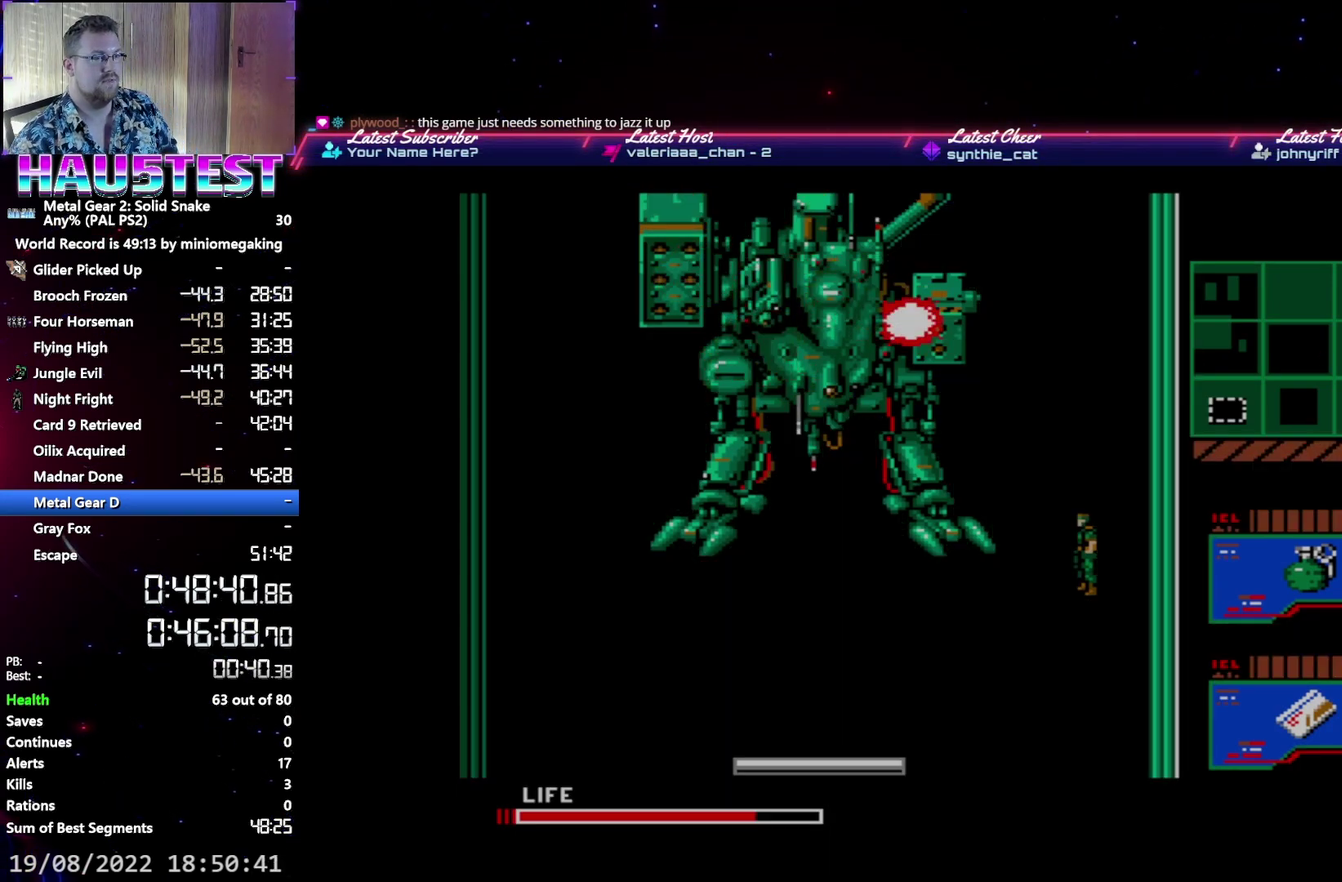
{"buttons": ["A"], "events": []}
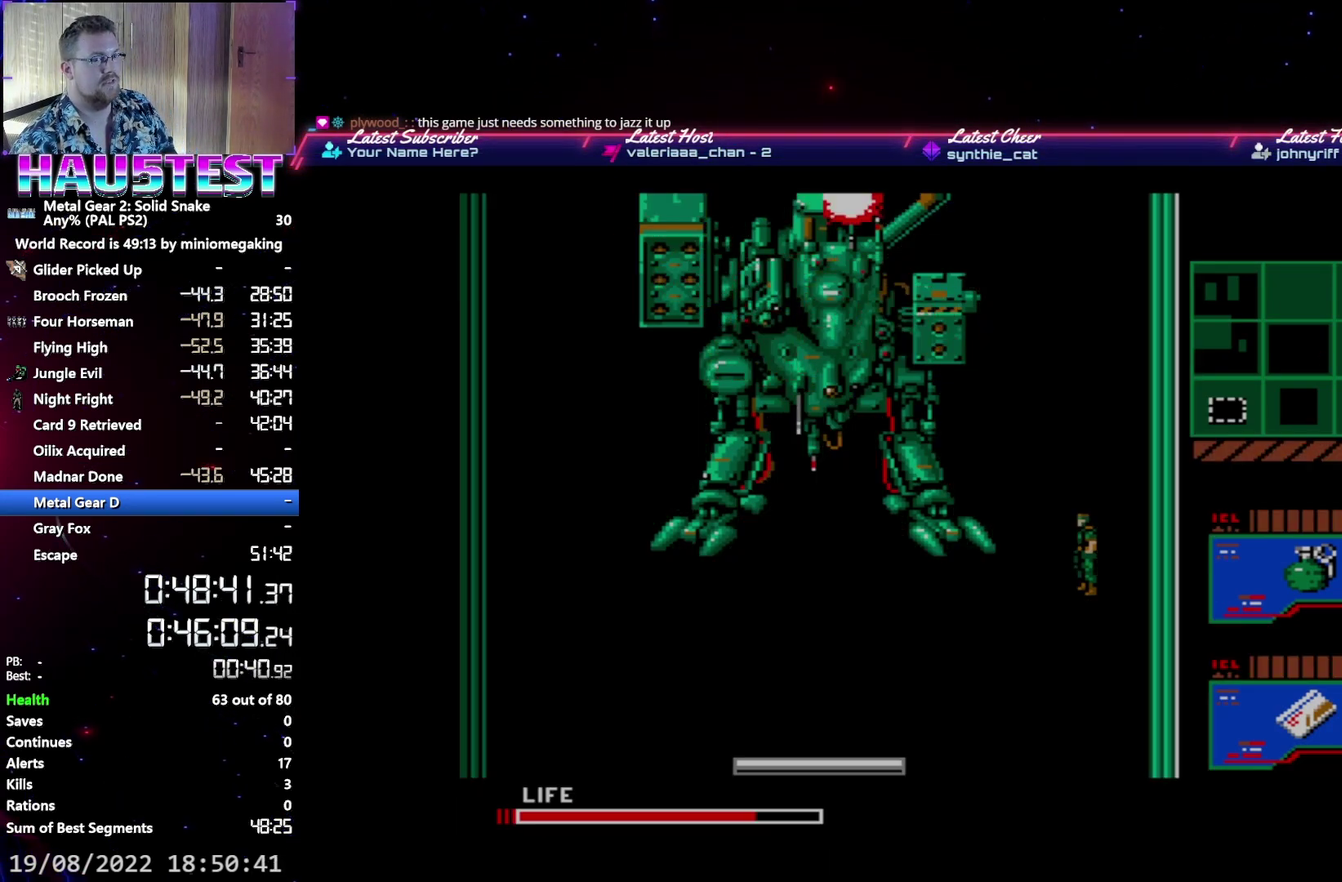
{"buttons": ["A"], "events": []}
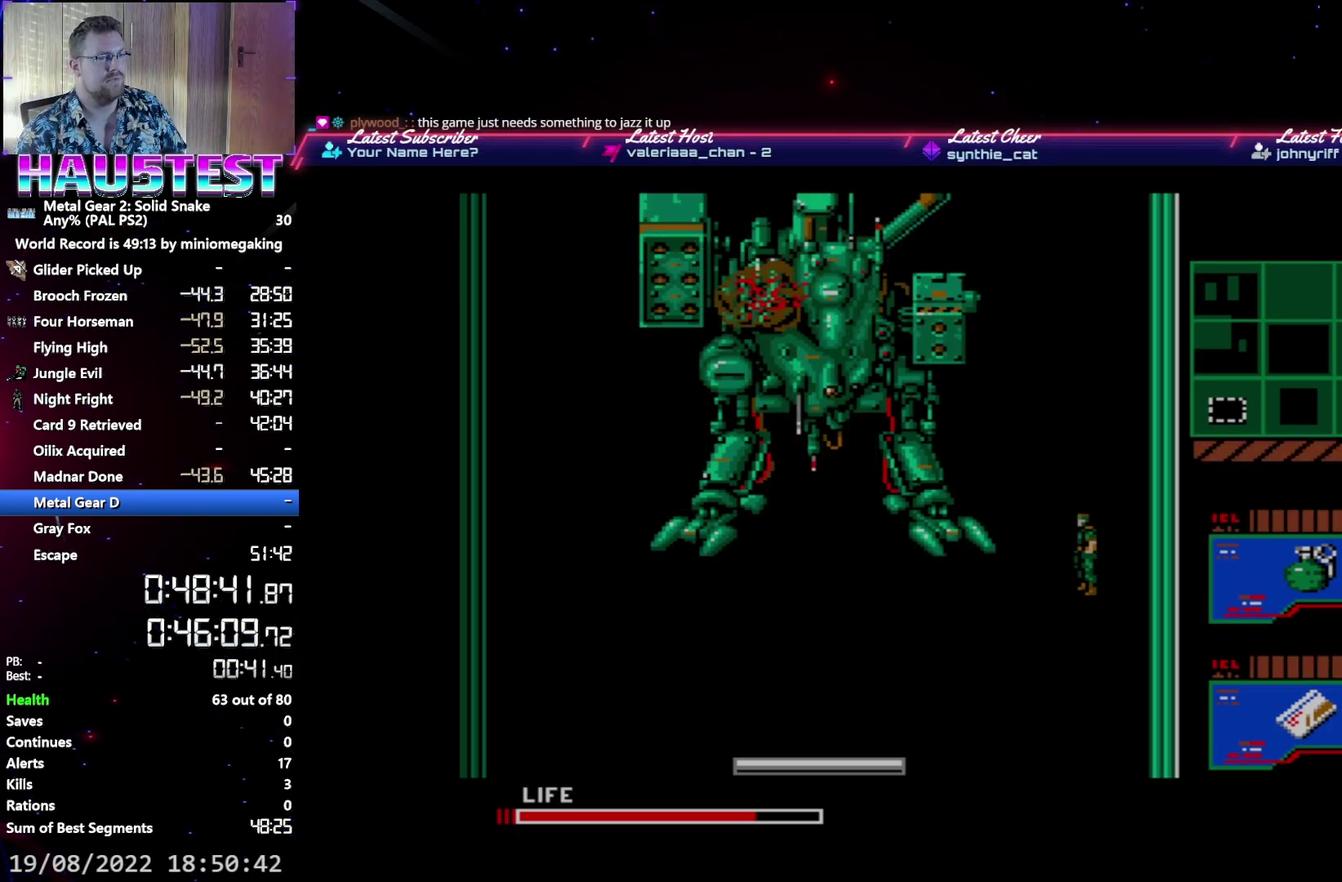
{"buttons": ["A"], "events": []}
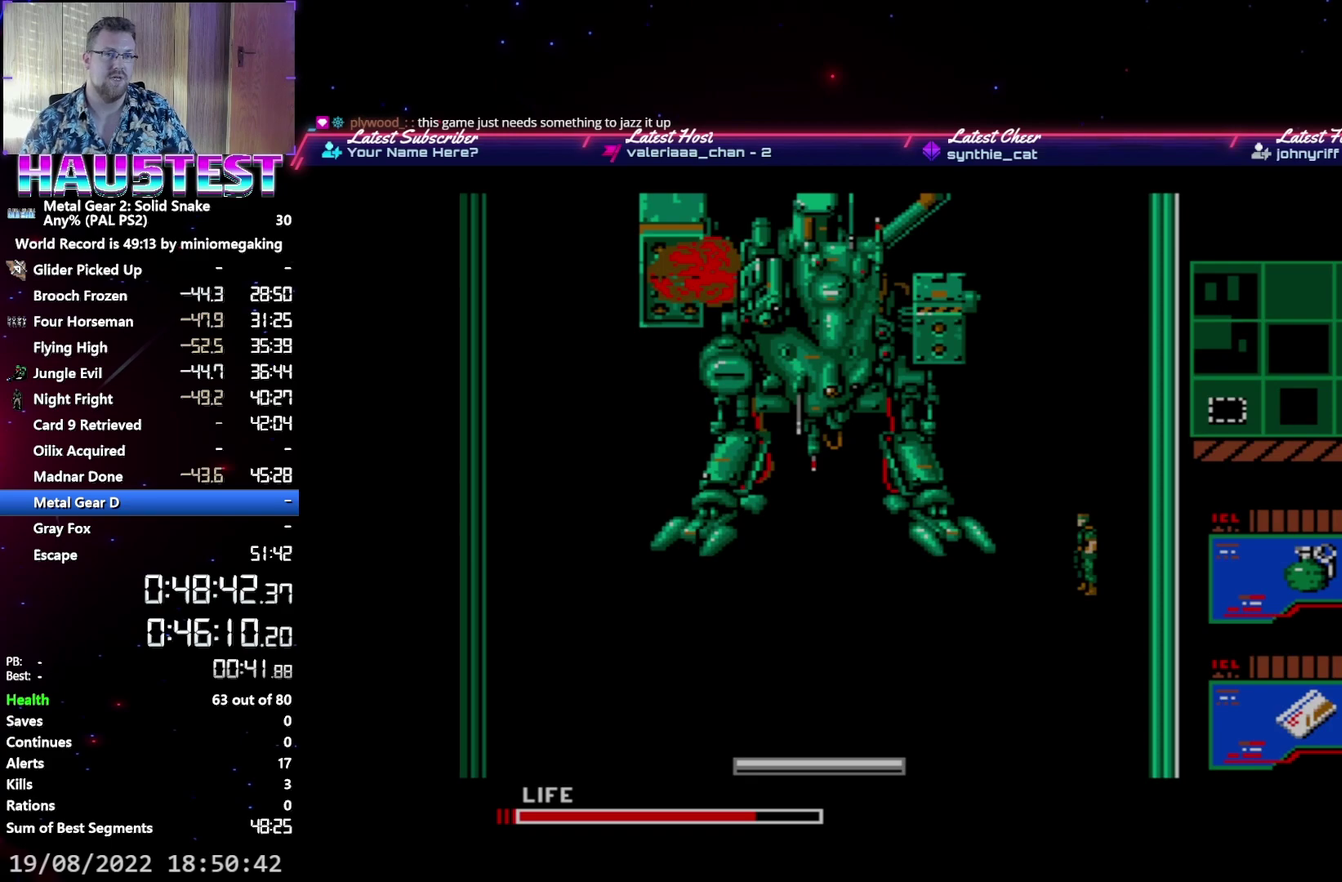
{"buttons": ["A"], "events": []}
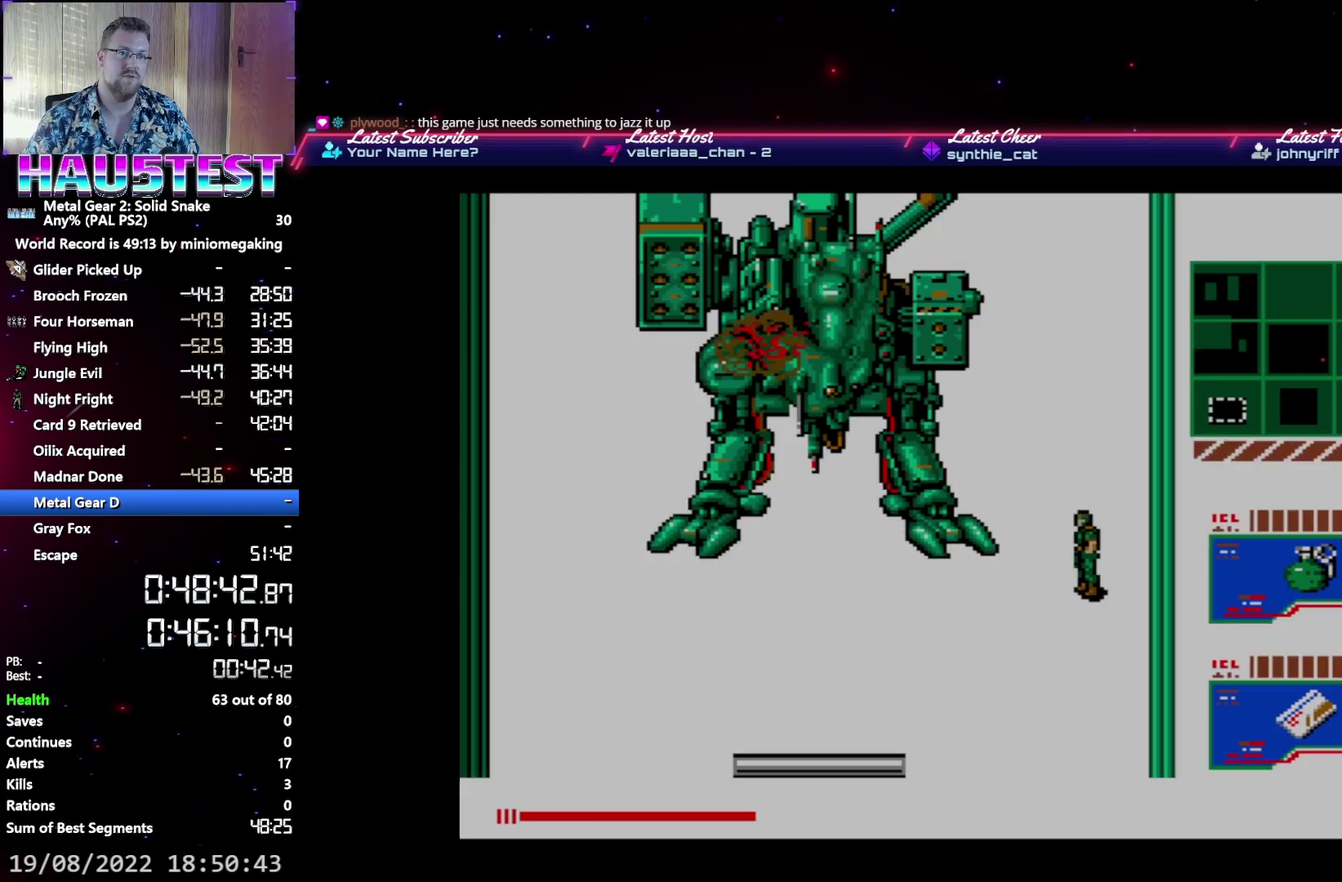
{"buttons": ["A"], "events": []}
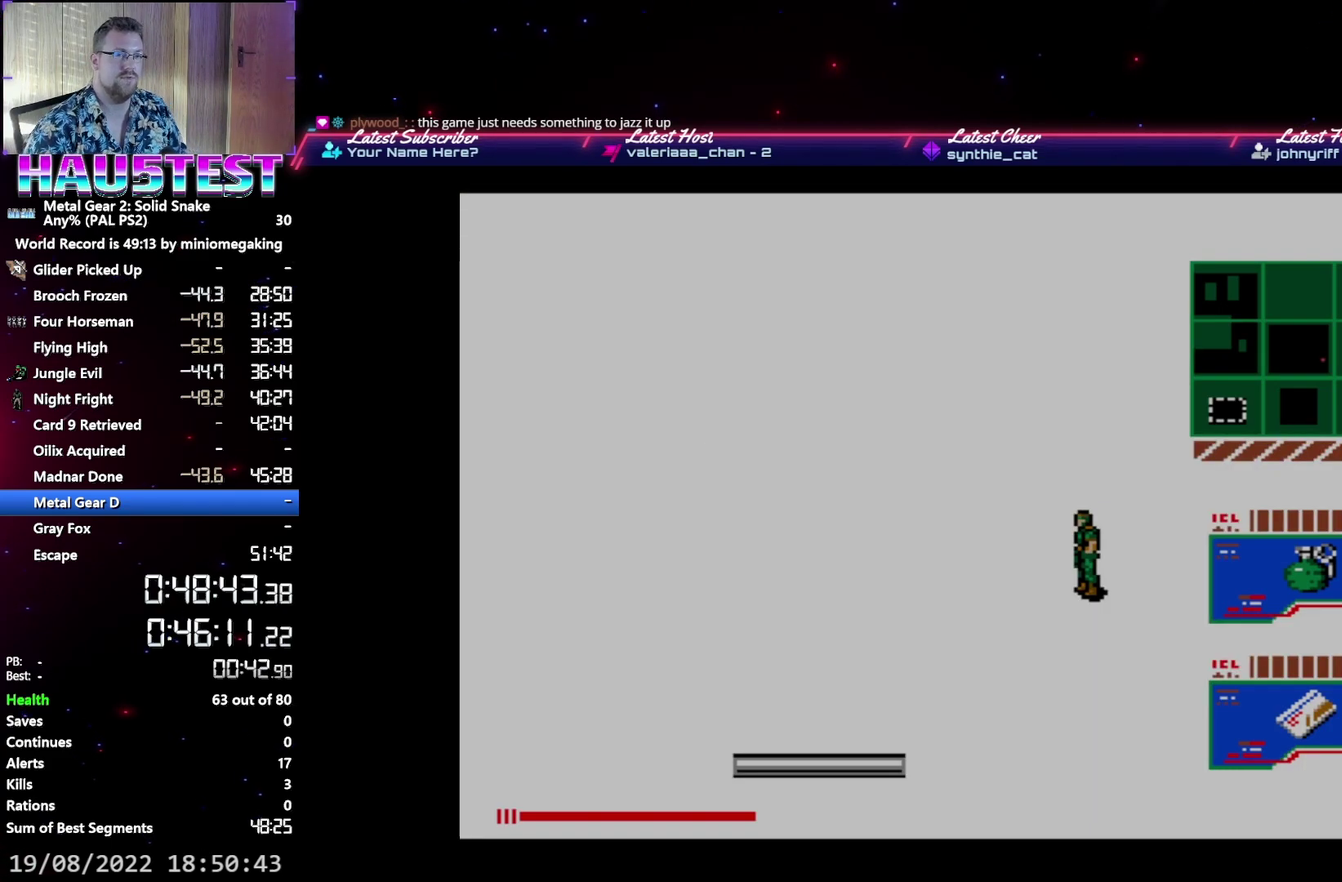
{"buttons": ["A"], "events": []}
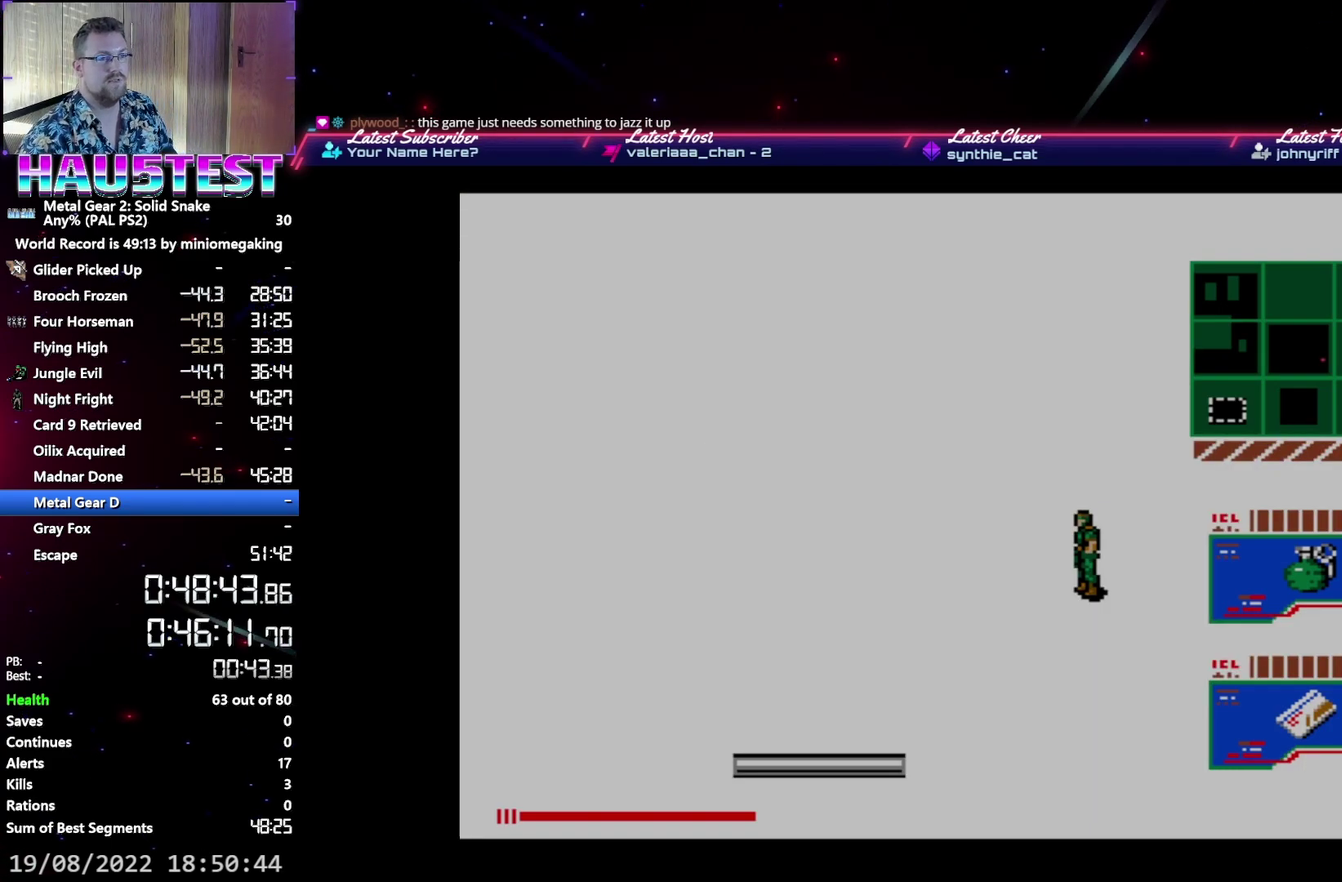
{"buttons": ["A"], "events": []}
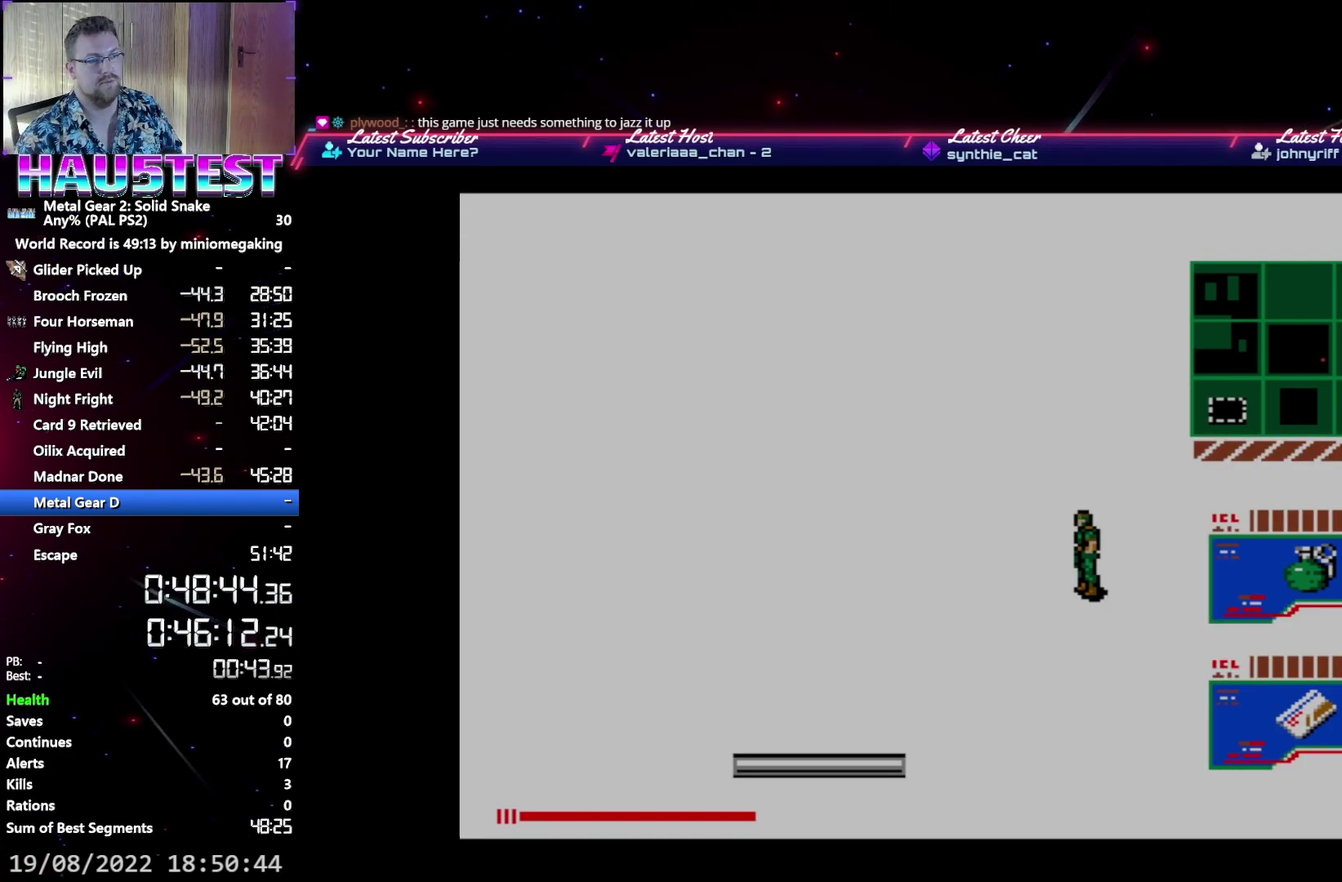
{"buttons": ["A"], "events": []}
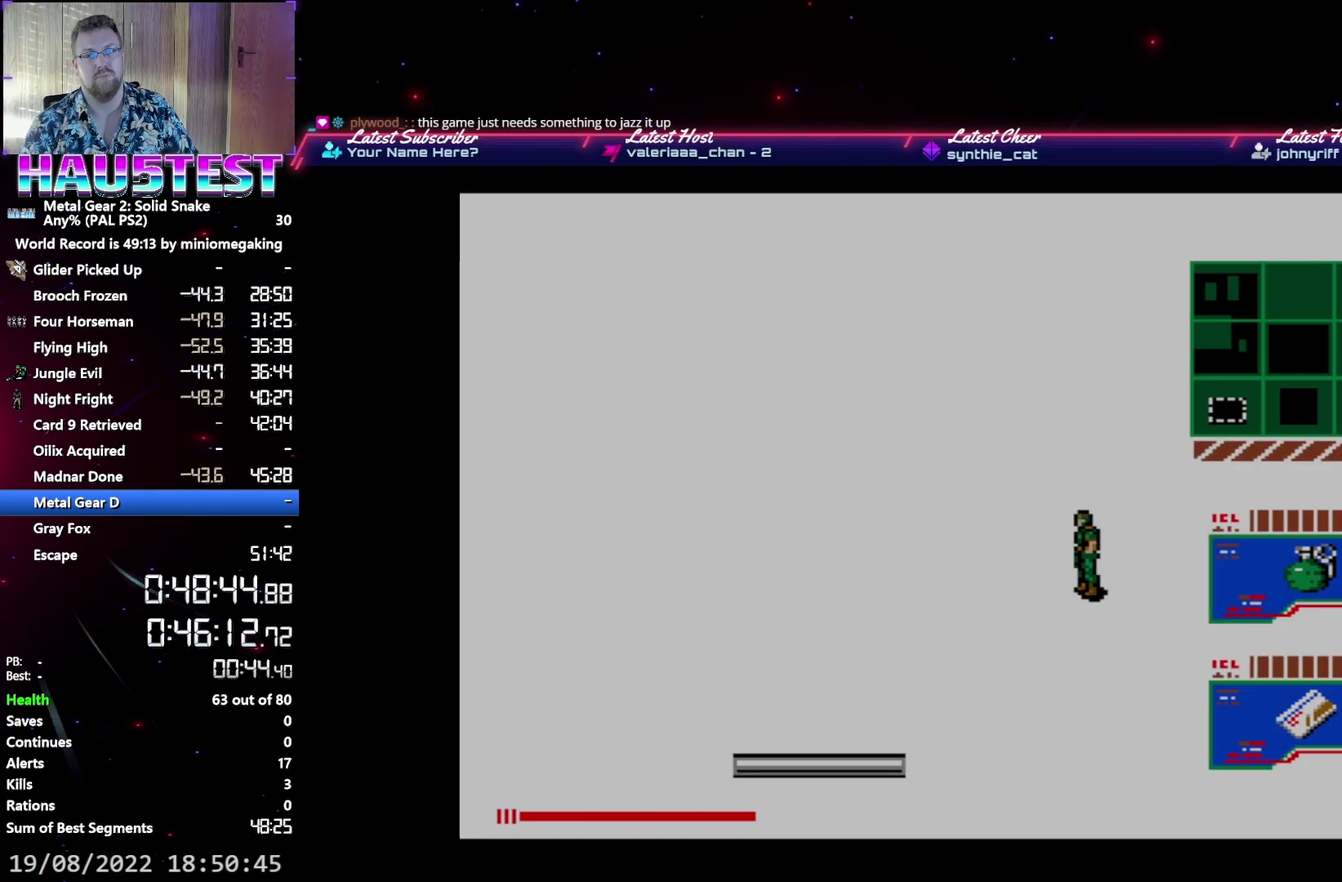
{"buttons": ["A"], "events": []}
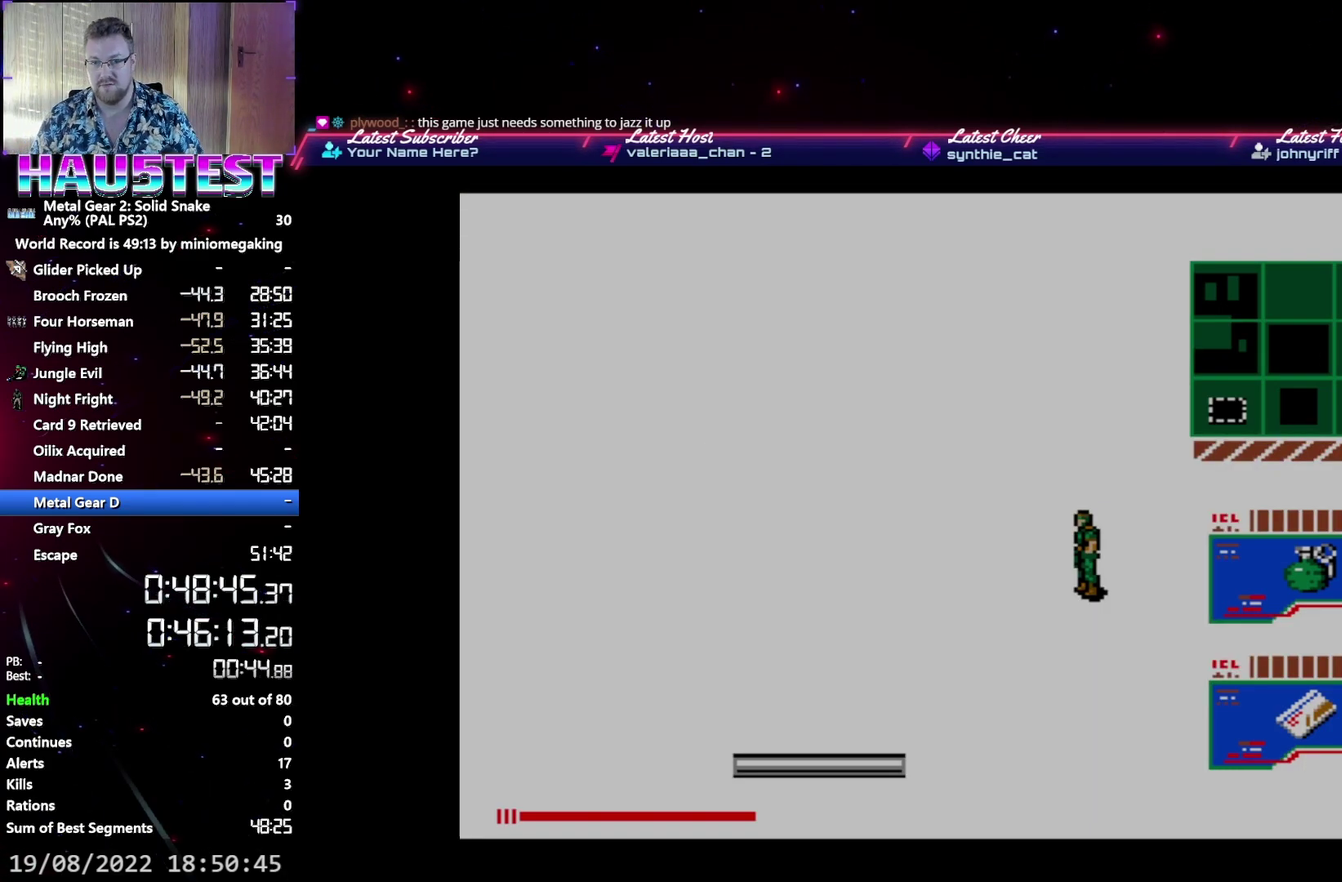
{"buttons": ["A"], "events": []}
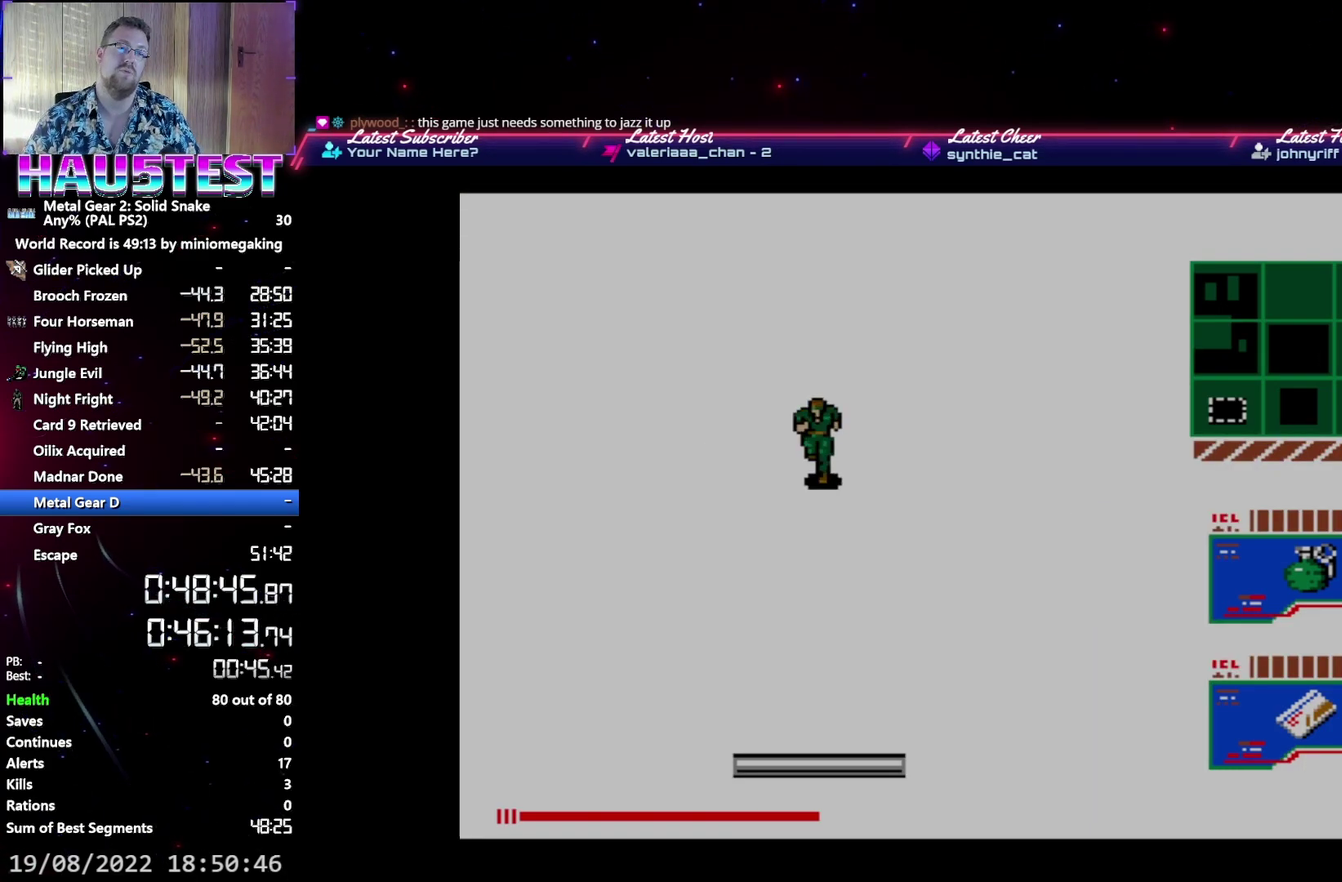
{"buttons": ["A"], "events": []}